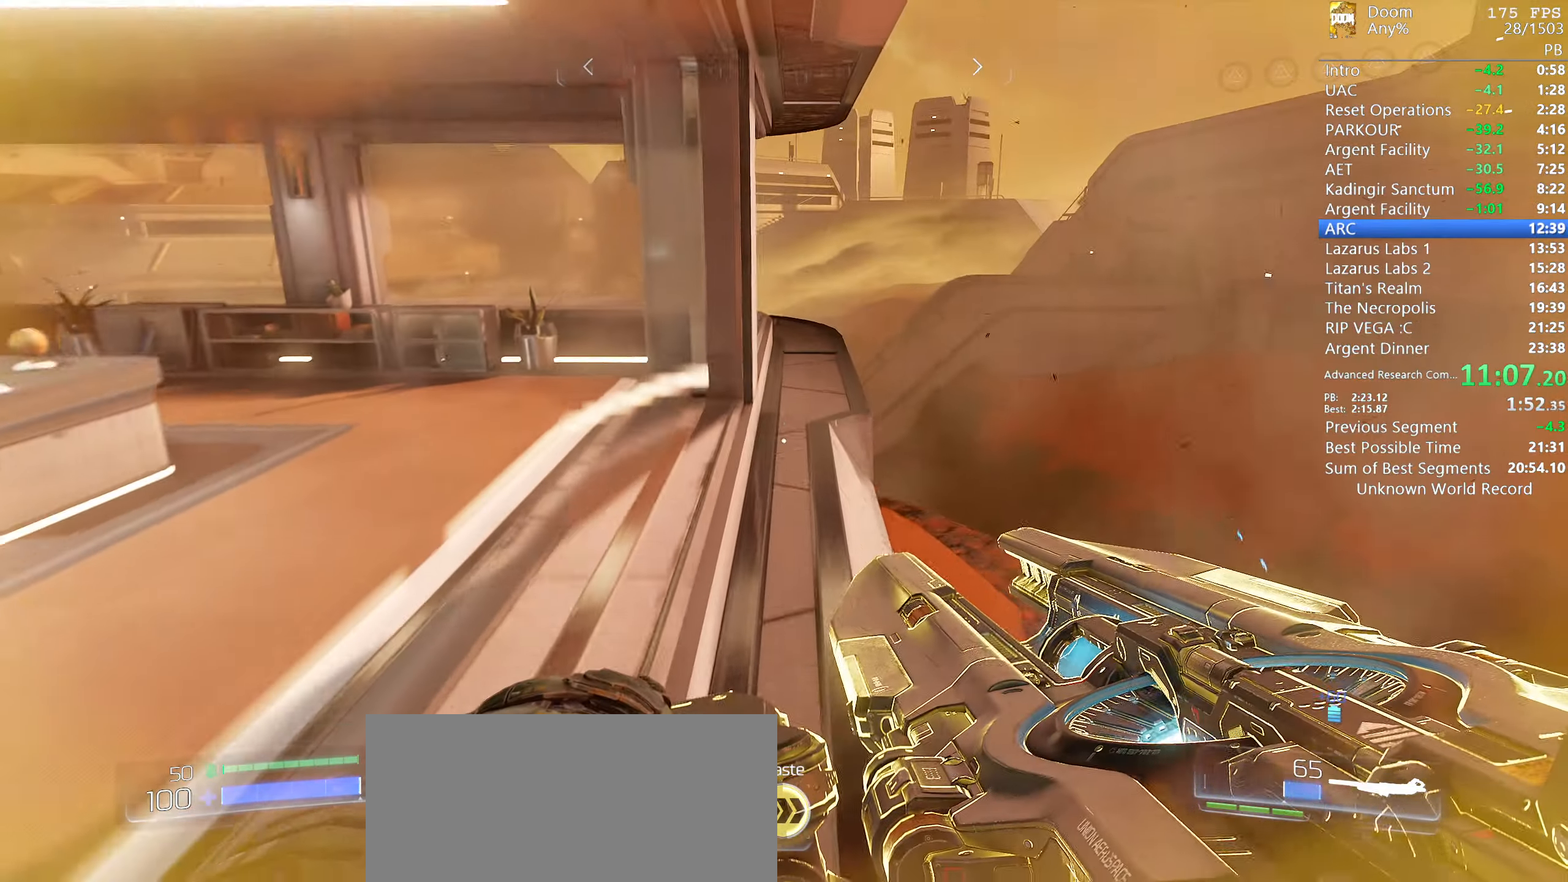
Gameplay with keyboard and mouse; each line is a JSON object with the keys and mouse buttons held at the frame after it. "events" lists presses ("down") and releases ("up") of "1", "2", "3", "4", "5", "6", "a", "alt", "c", "ctrl", "d", "down", "e", "escape", "f", "g", "left", "q", "r", "return", "right", "s", "shift", "space", "t", "tab", "tilde", "up", "w", "x", "y", "mouse_left", "mouse_wheel", "mouse_right", "mouse_mb4" and "mouse_mb5" between this image and that frame as [ms after this image, input, new state], when the widget could be followed in between. "mouse_left", "mouse_wheel", "mouse_right", "mouse_mb4", "mouse_mb5" = the "left", "wheel", "right", "mb4", "mb5" buttons of the "mouse" list. No other keys are recorded. "wheel" means that the mouse wheel is clicked or scrolled. Mouse movement is not recorded.
{"keys": ["w"], "mouse": [], "events": []}
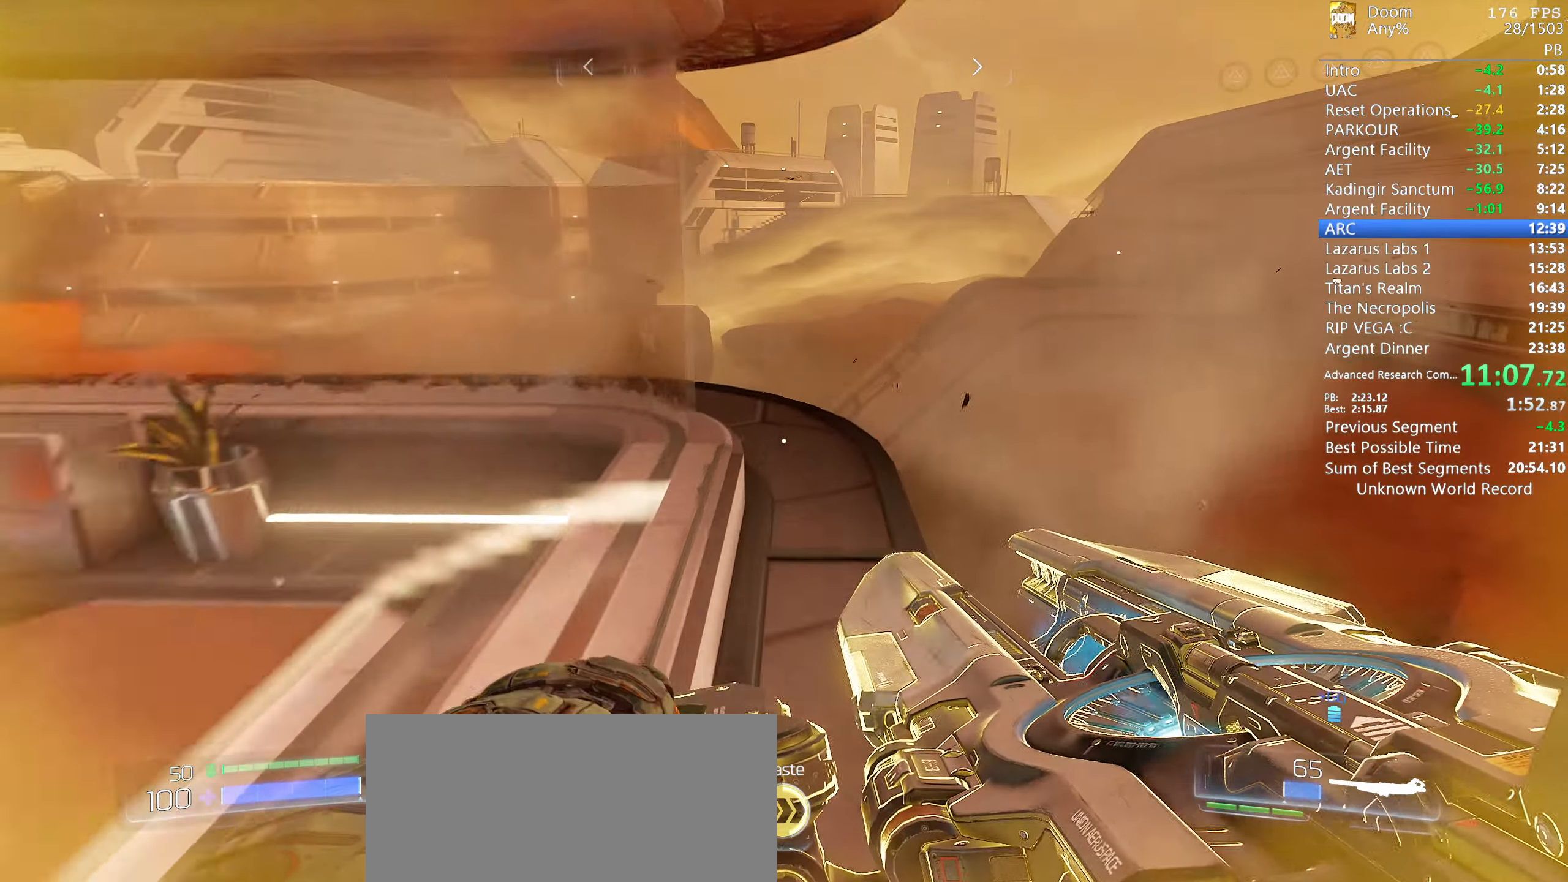
{"keys": ["w"], "mouse": [], "events": []}
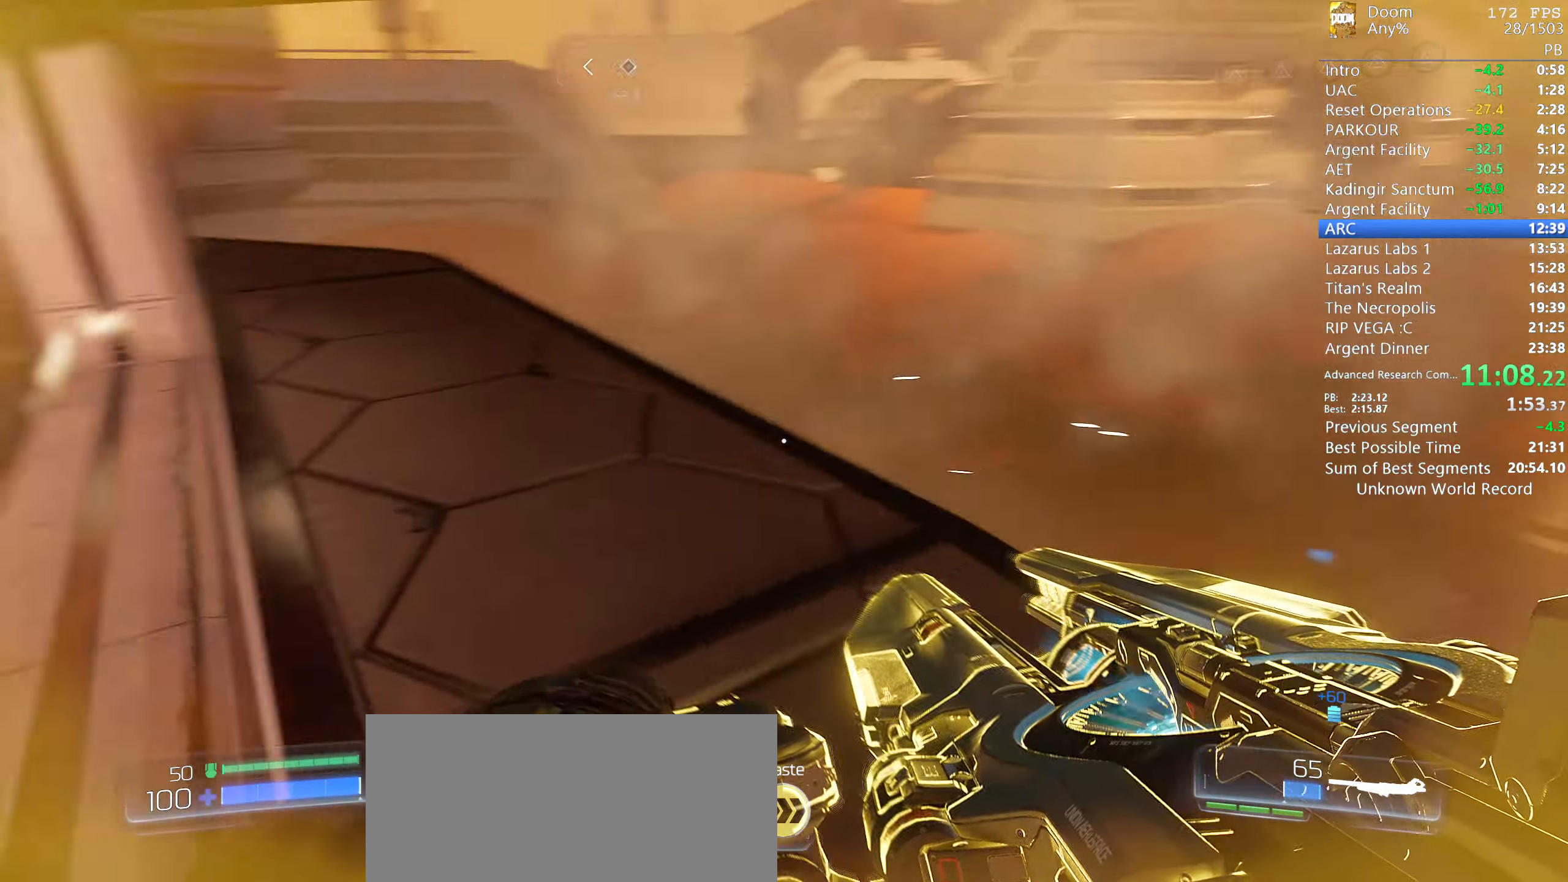
{"keys": ["w"], "mouse": [], "events": []}
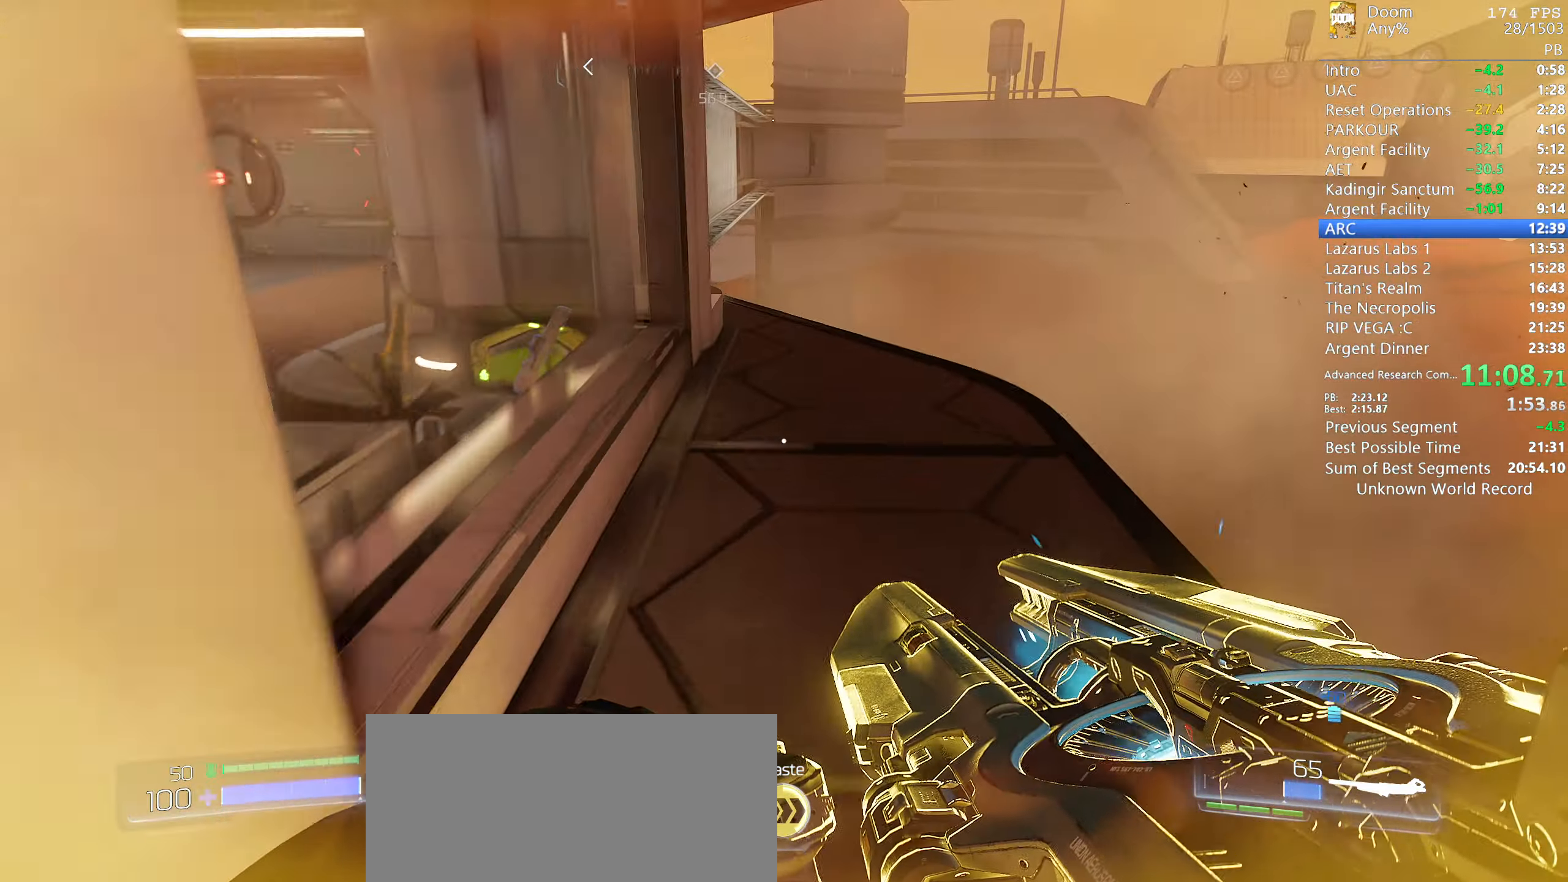
{"keys": ["w"], "mouse": [], "events": []}
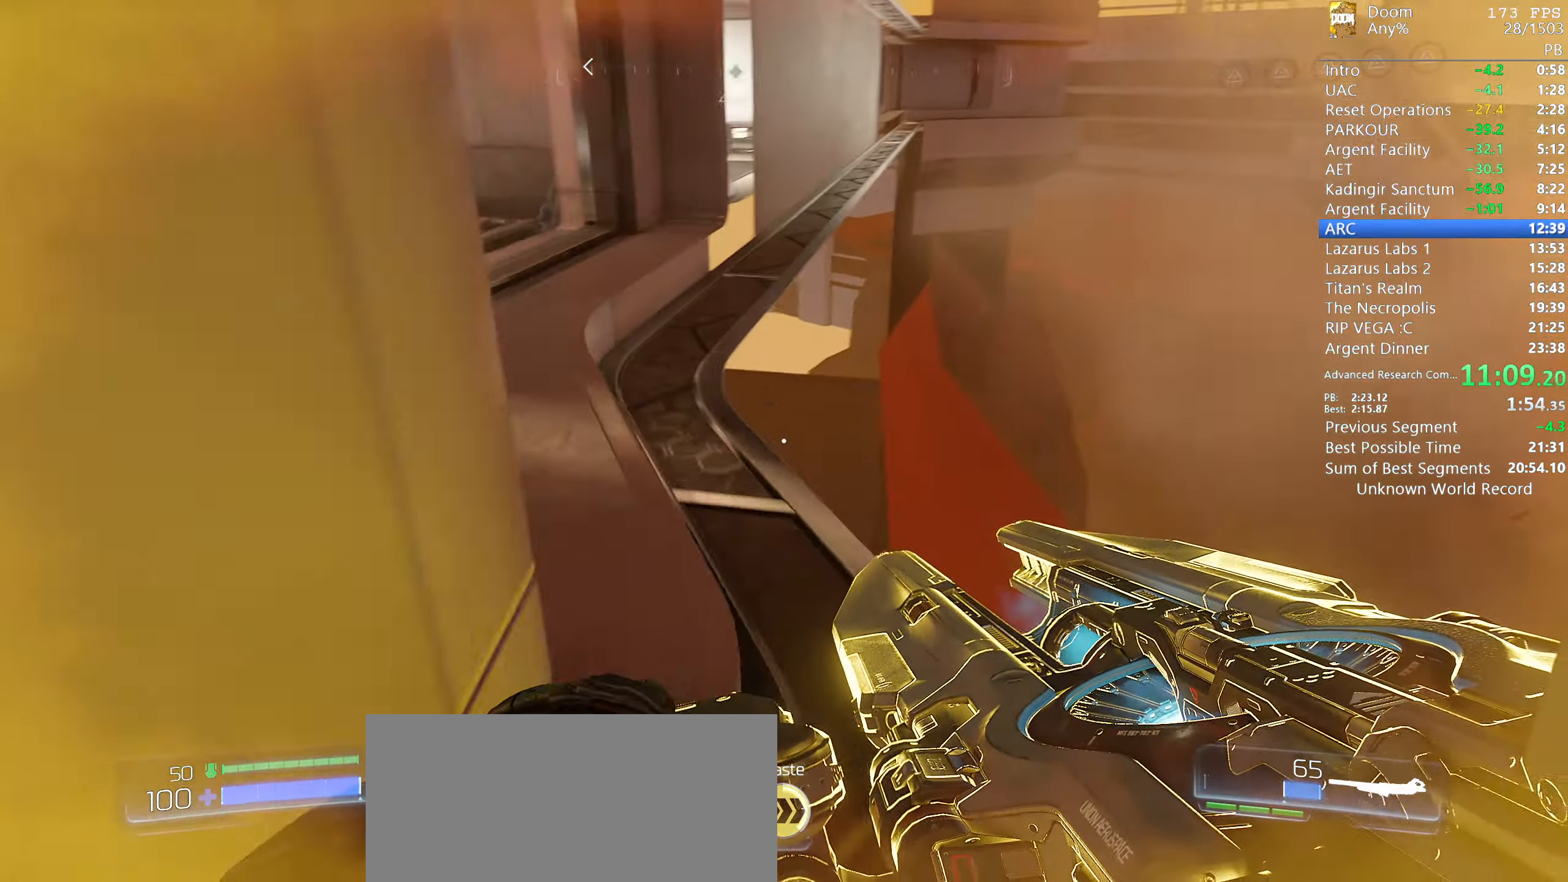
{"keys": ["w"], "mouse": [], "events": []}
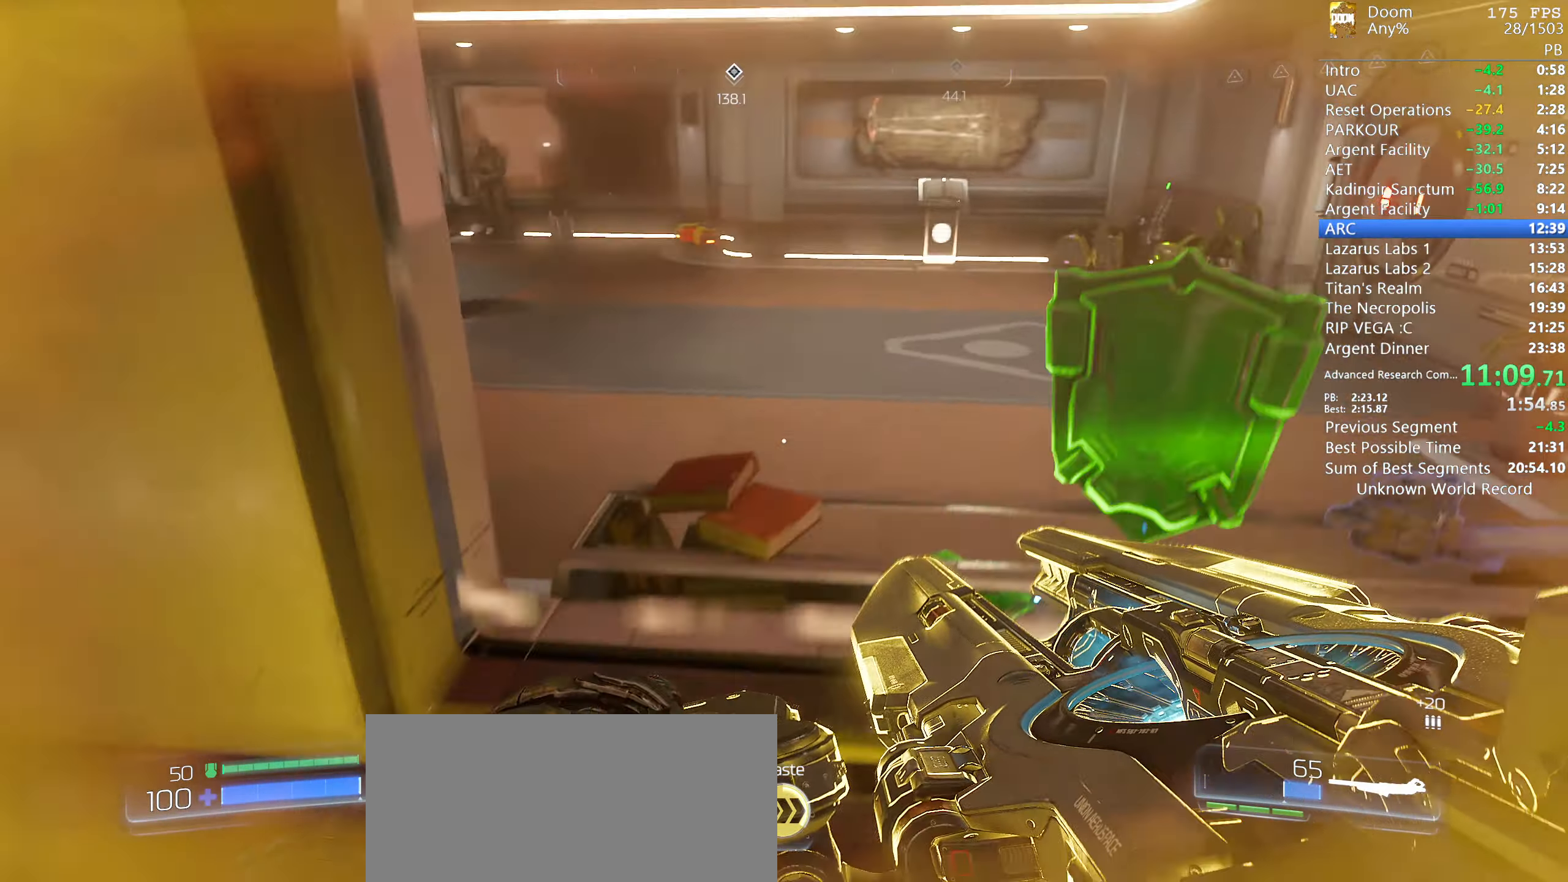
{"keys": ["w"], "mouse": [], "events": []}
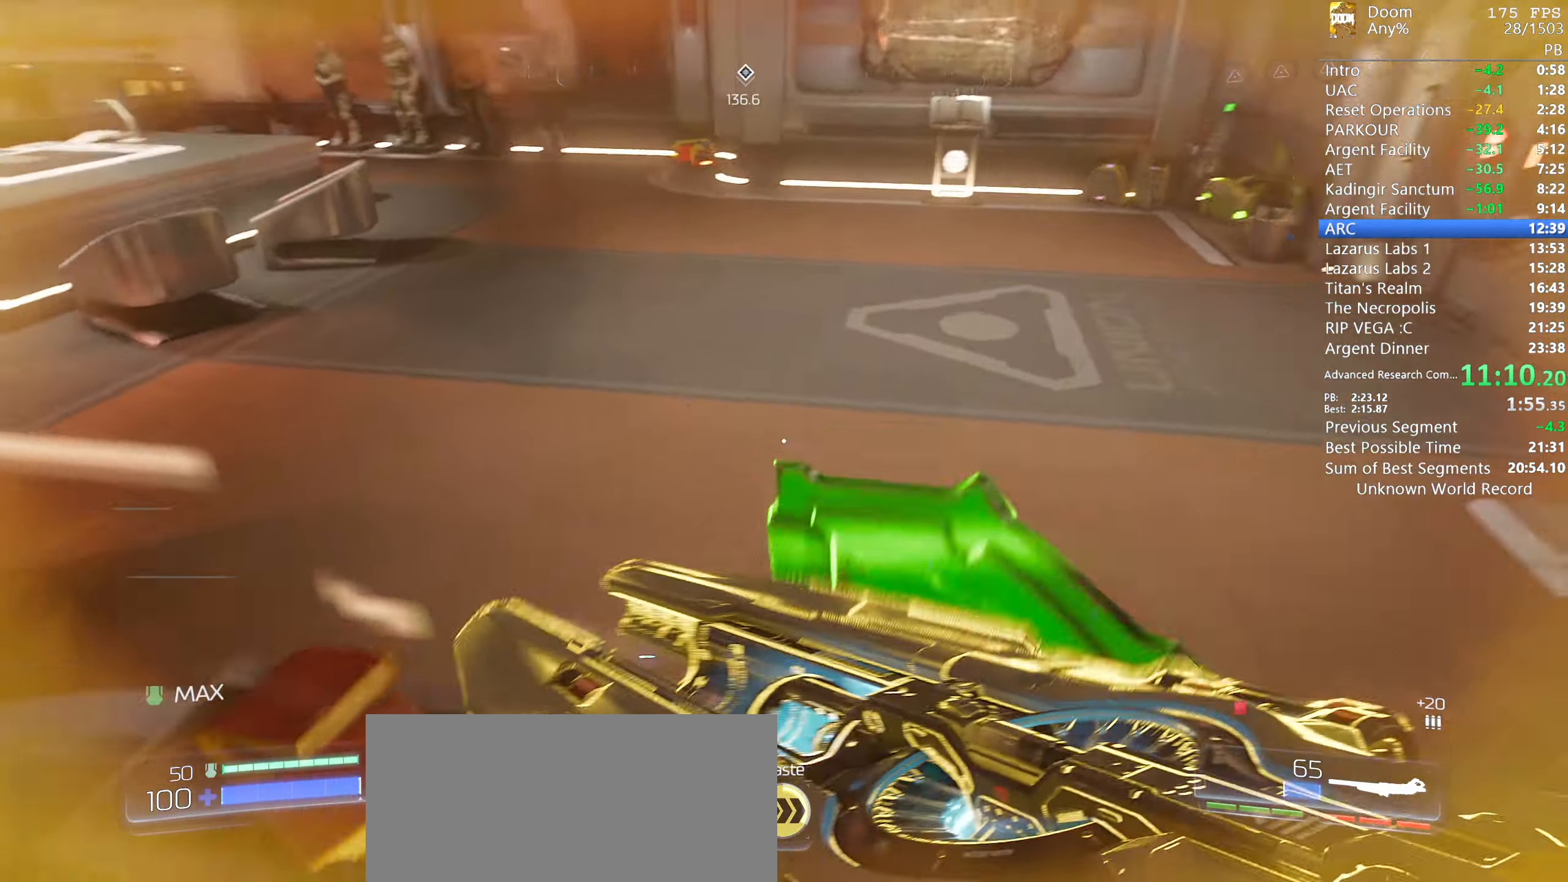
{"keys": ["w"], "mouse": [], "events": []}
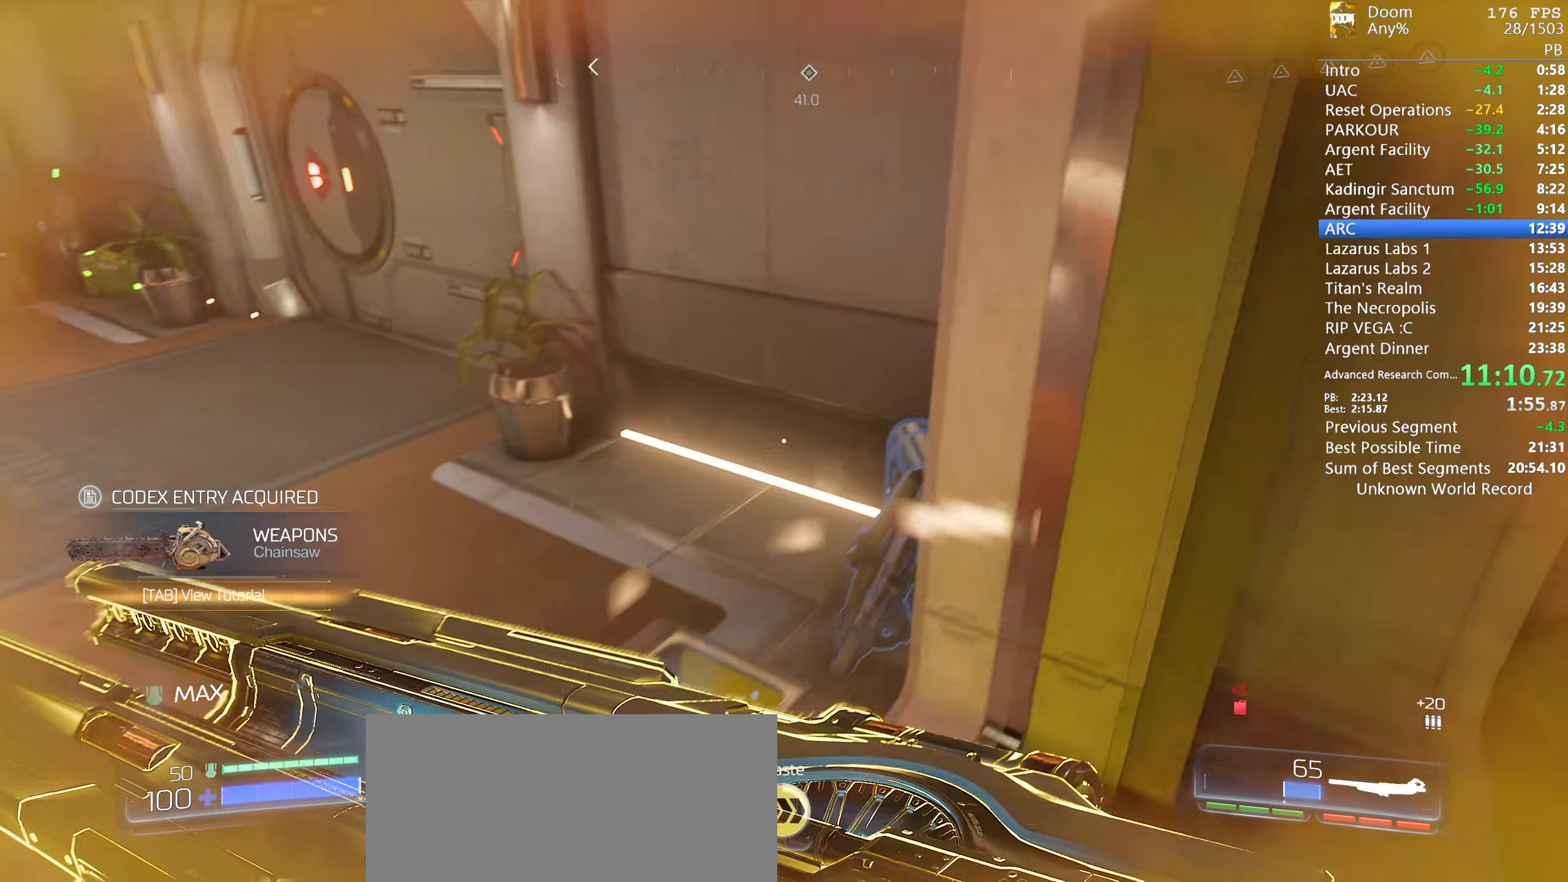
{"keys": ["w"], "mouse": [], "events": []}
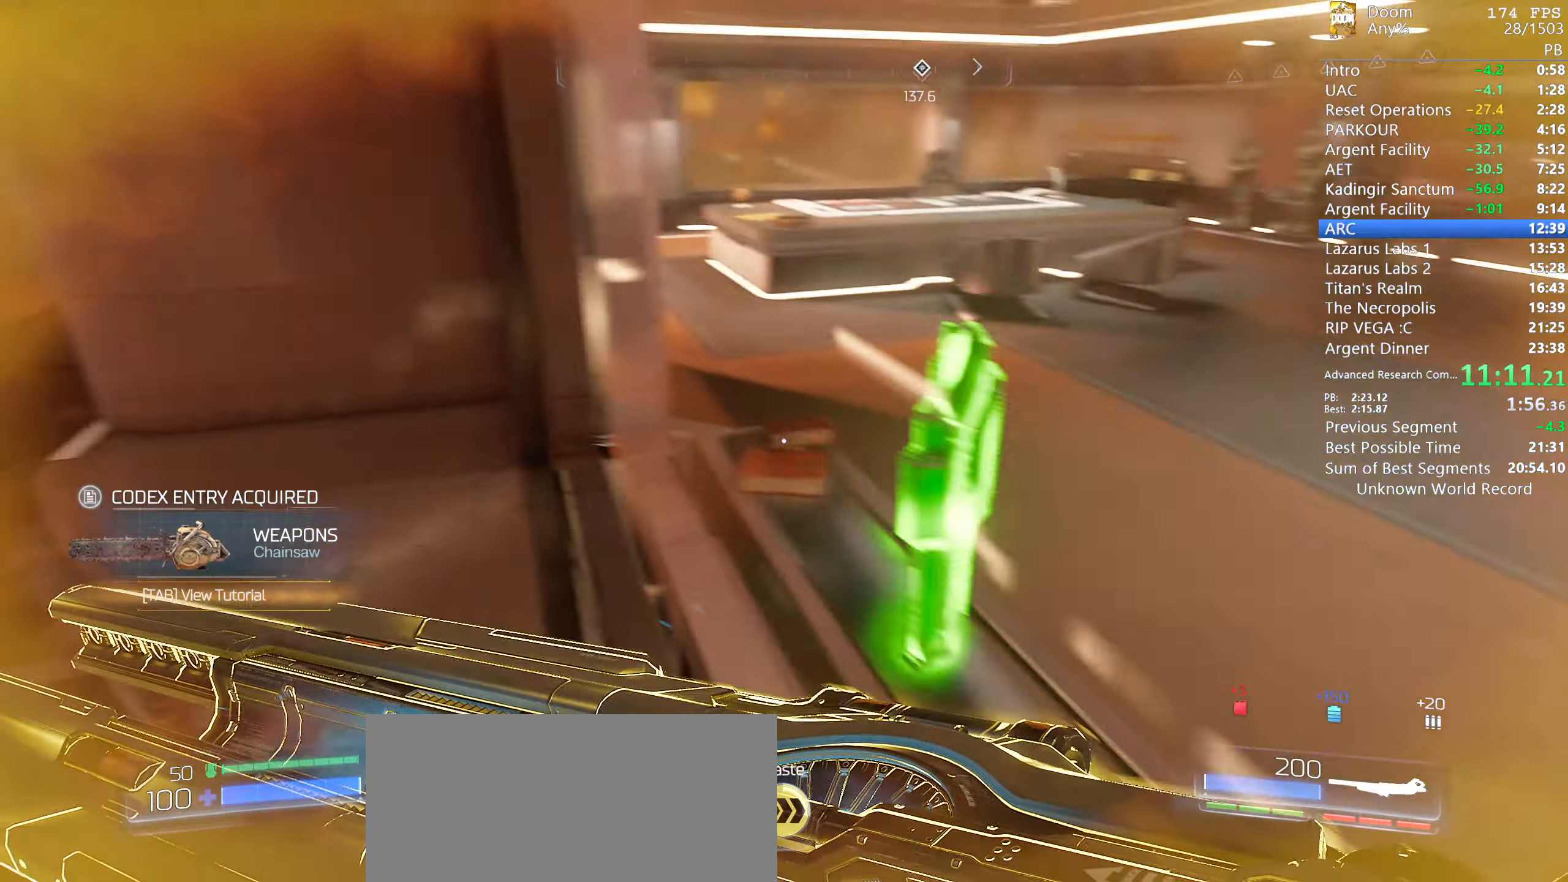
{"keys": ["w"], "mouse": [], "events": []}
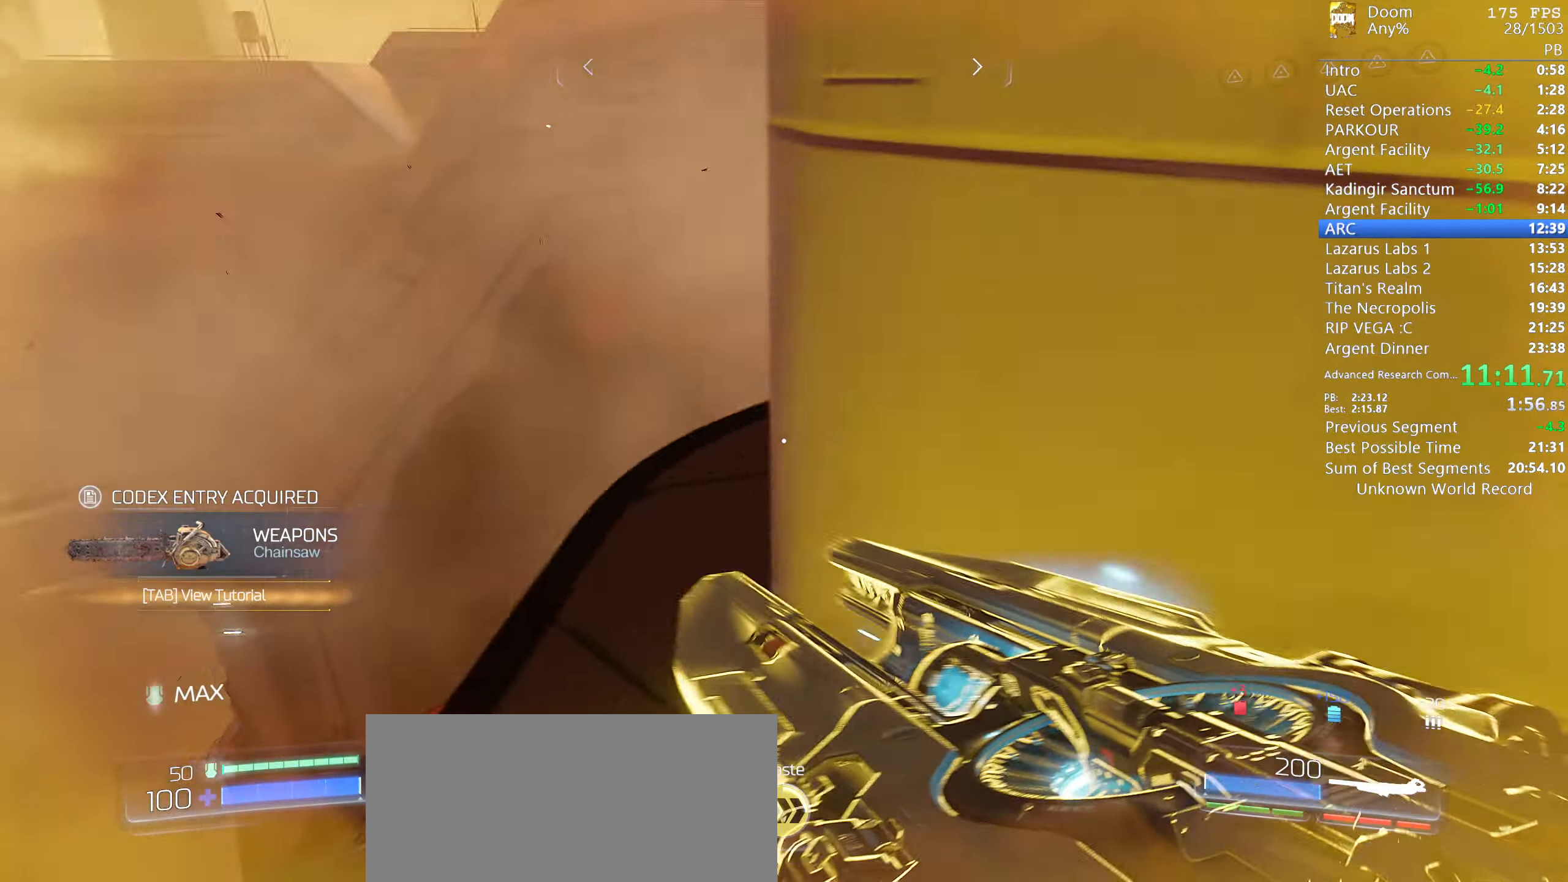
{"keys": ["w"], "mouse": [], "events": []}
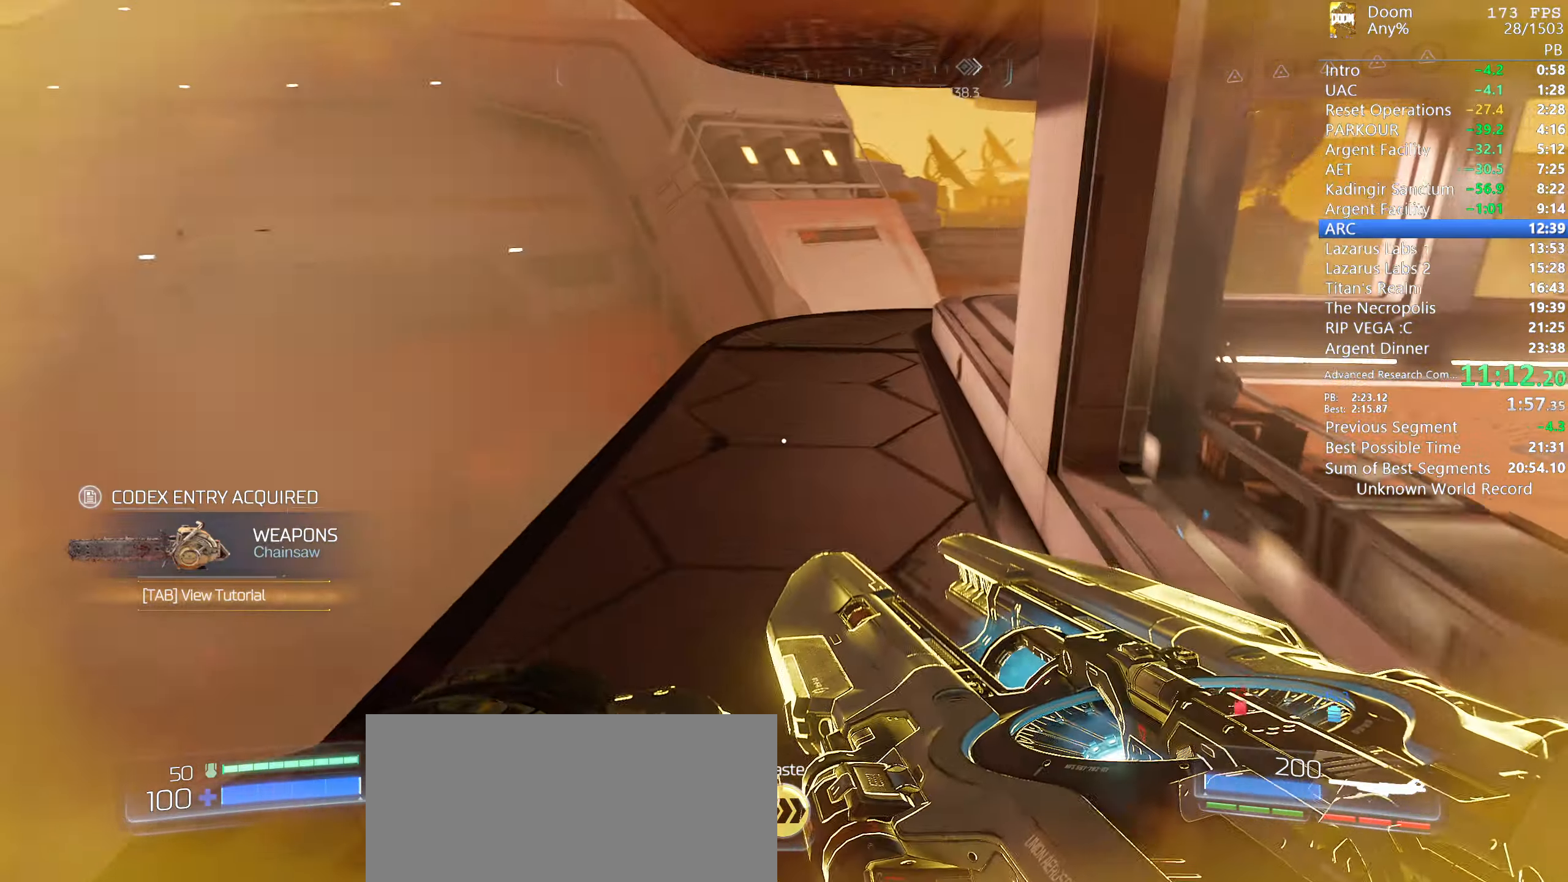
{"keys": ["w"], "mouse": [], "events": []}
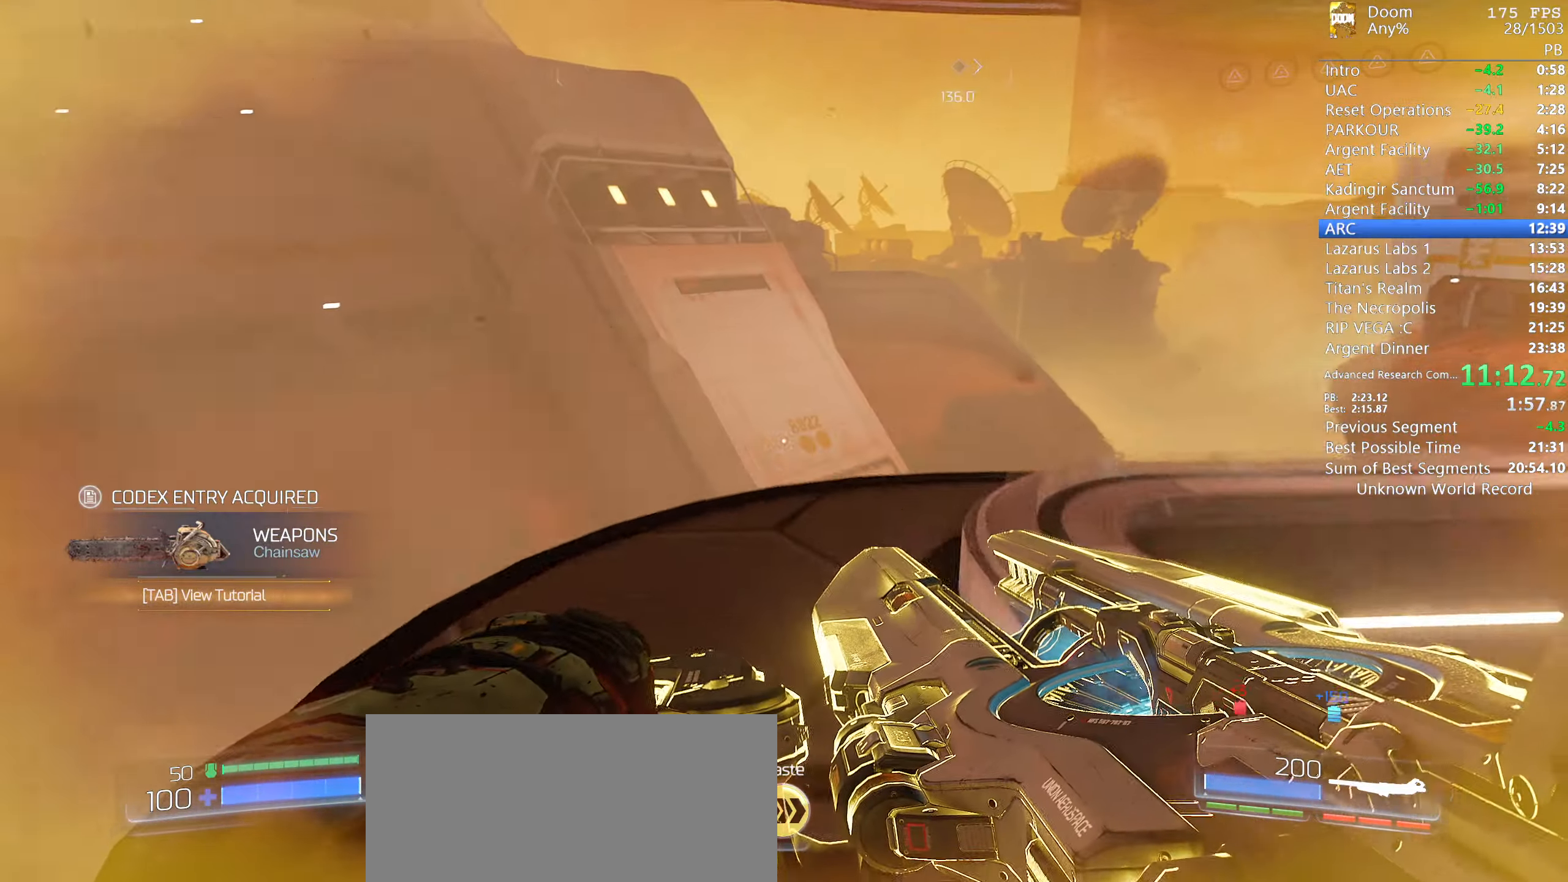
{"keys": ["w"], "mouse": [], "events": []}
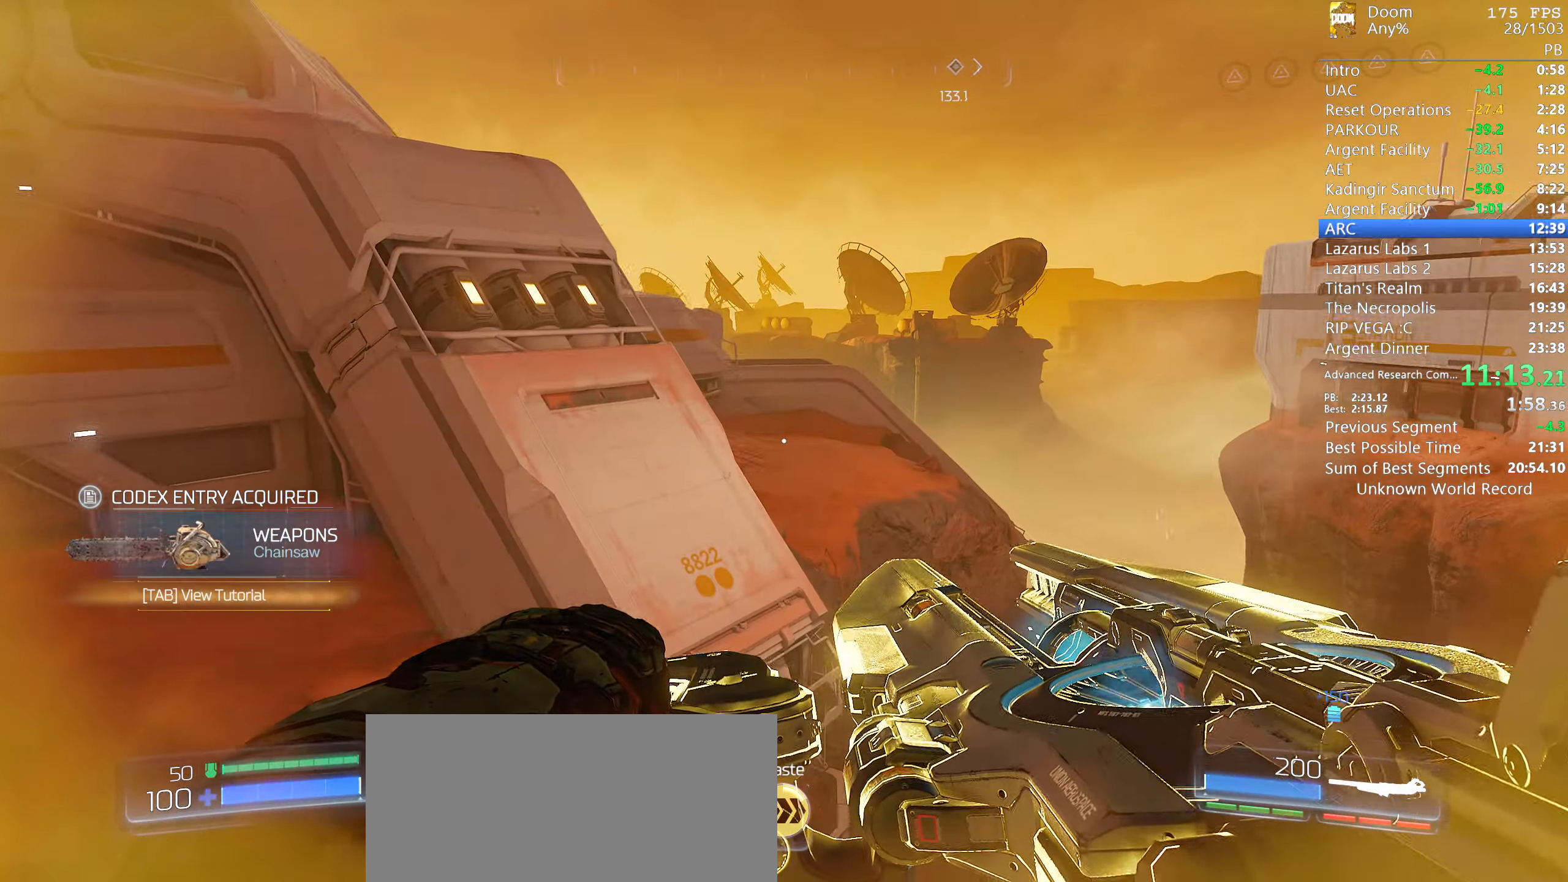
{"keys": [], "mouse": [], "events": [[367, "w", "up"]]}
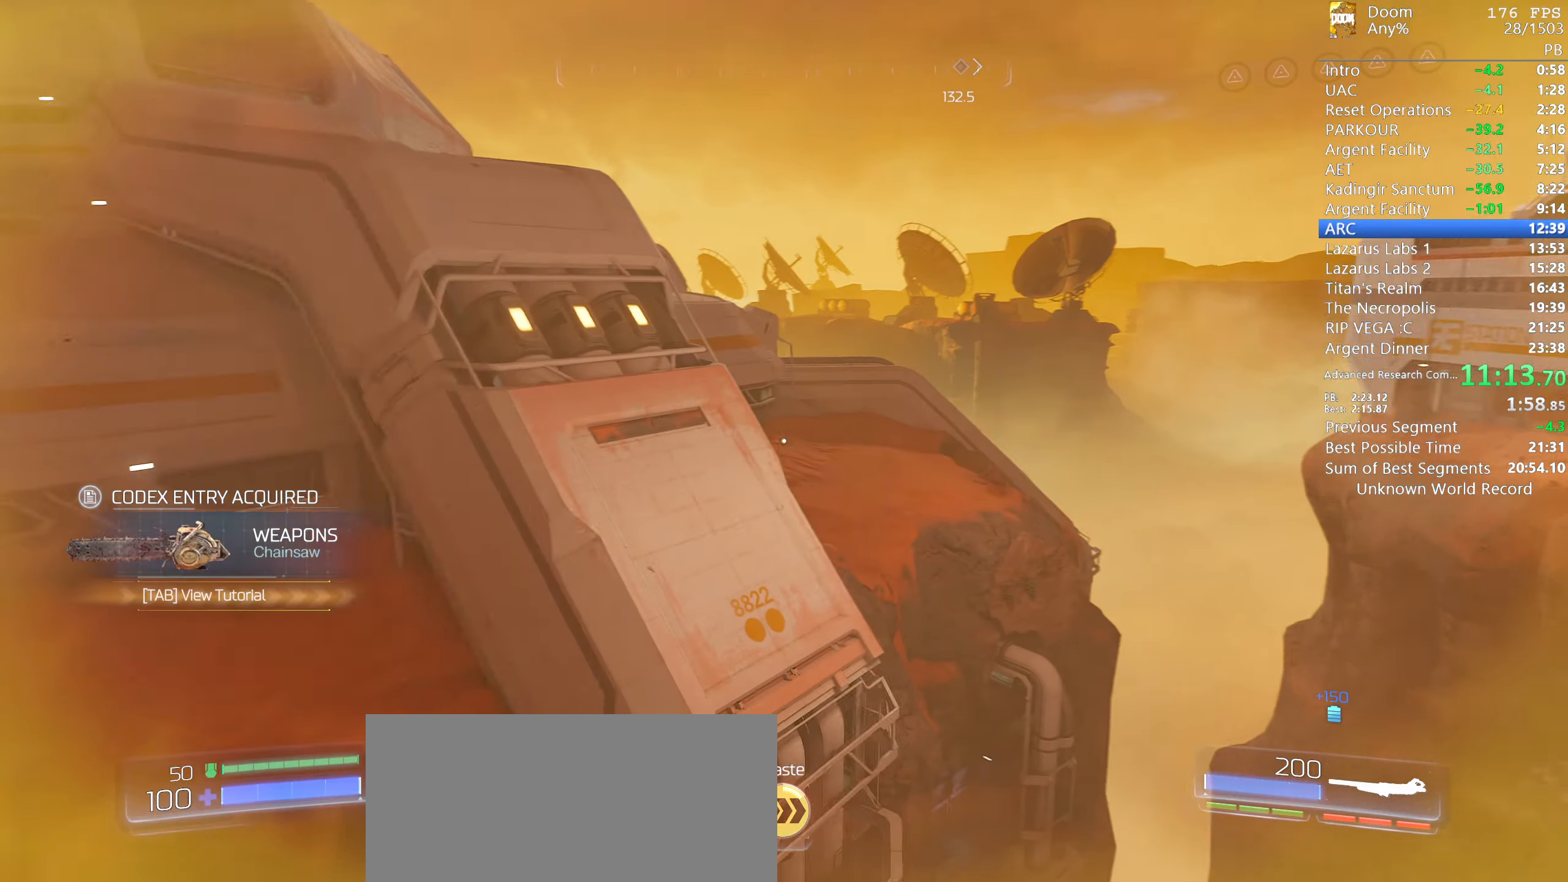
{"keys": ["s"], "mouse": [], "events": [[284, "s", "down"]]}
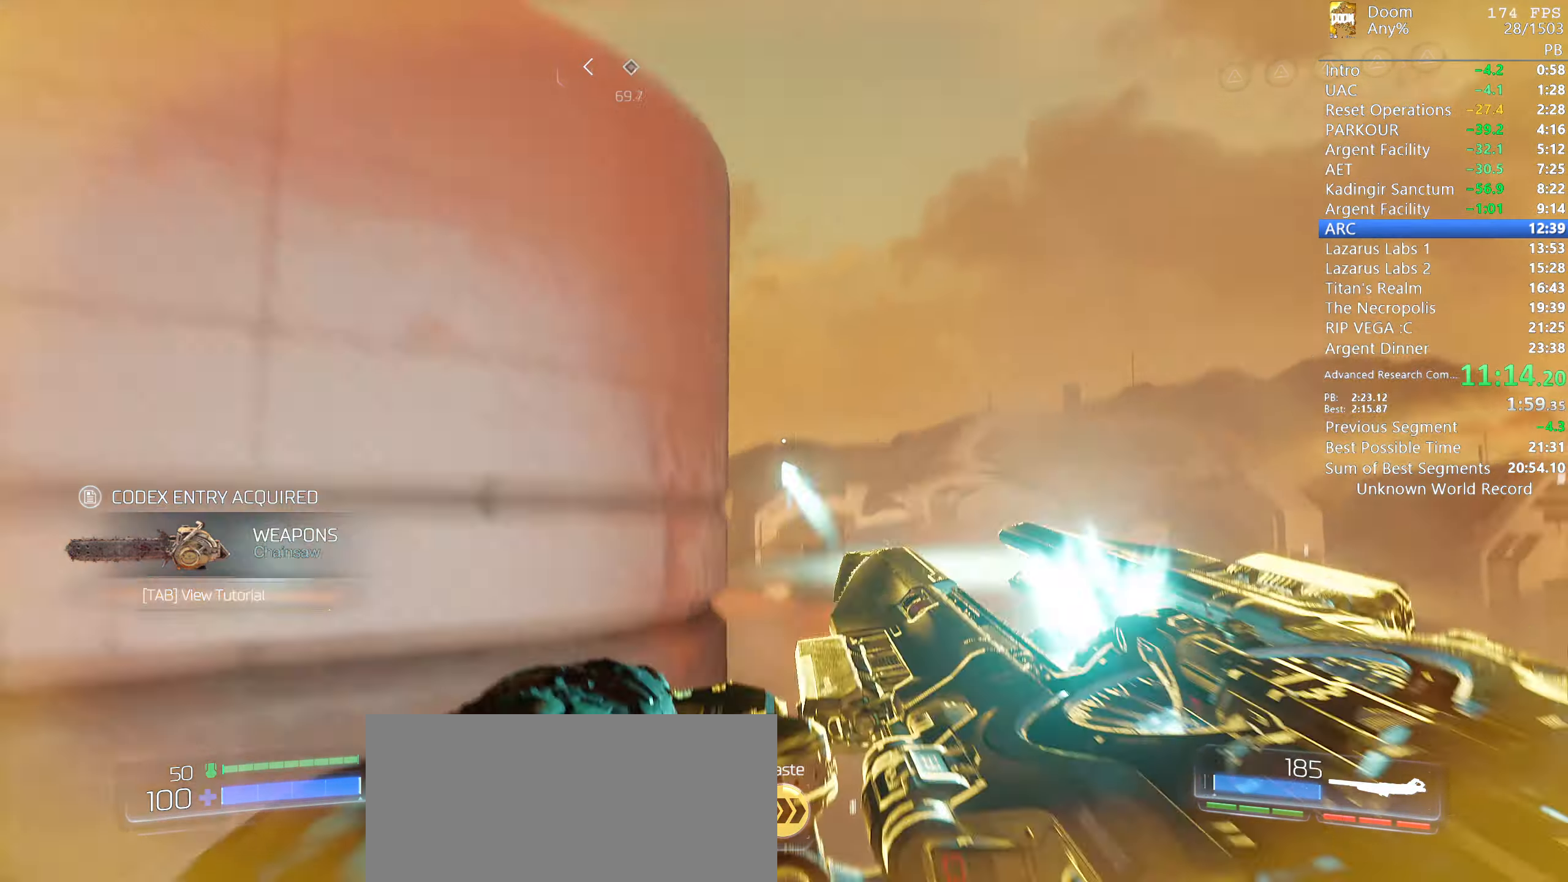
{"keys": ["w"], "mouse": [], "events": [[17, "mouse_left", "down"], [17, "space", "down"], [67, "mouse_left", "up"], [67, "s", "up"], [67, "space", "up"], [167, "w", "down"]]}
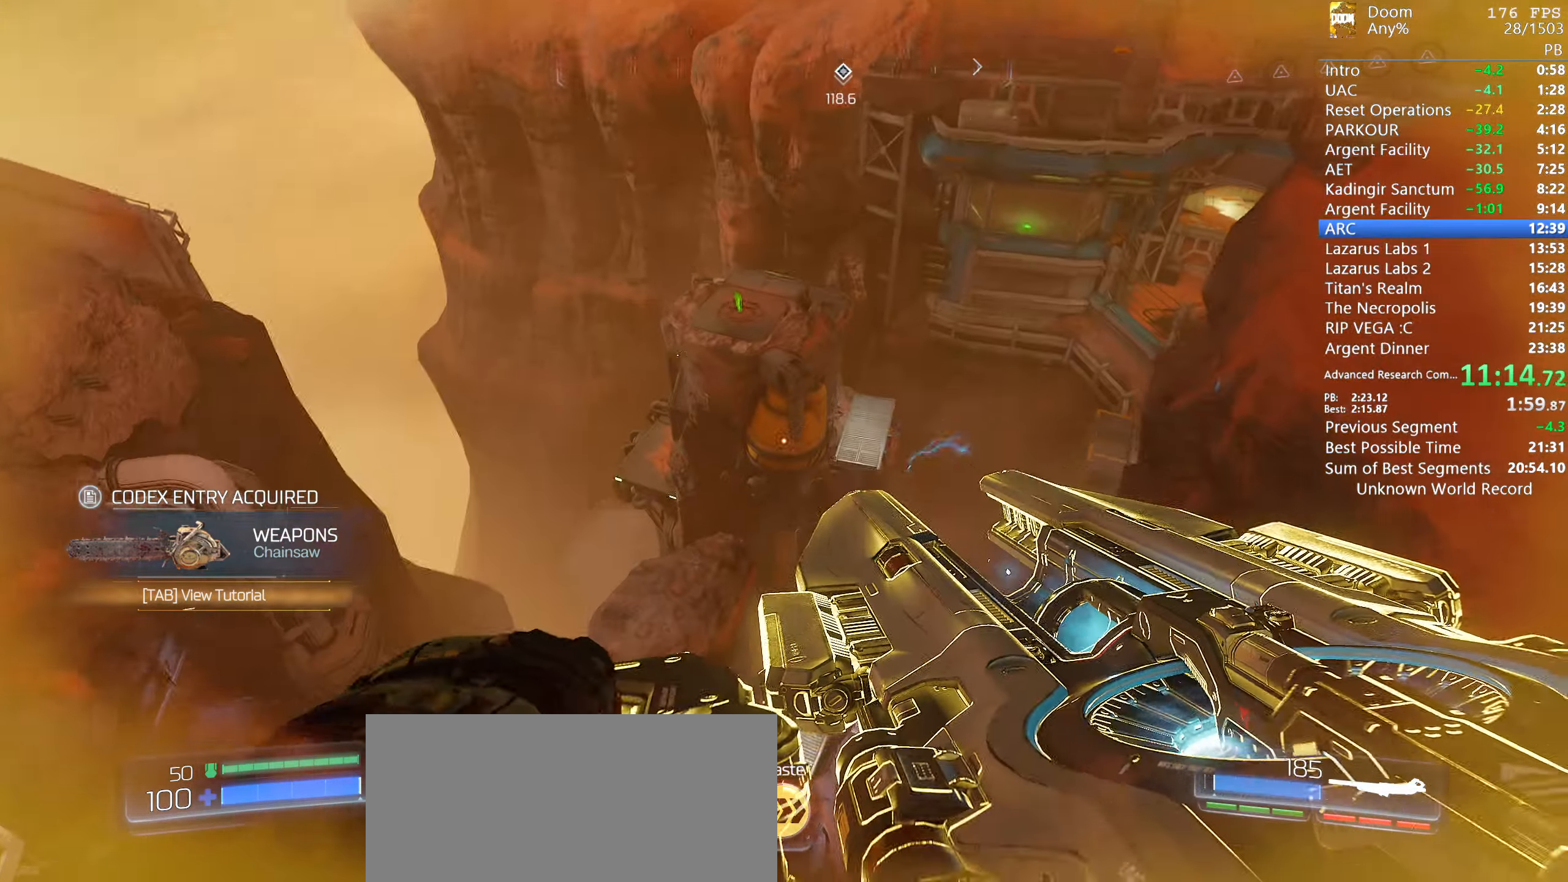
{"keys": ["d", "s"], "mouse": [], "events": [[367, "d", "down"], [367, "w", "up"], [467, "s", "down"]]}
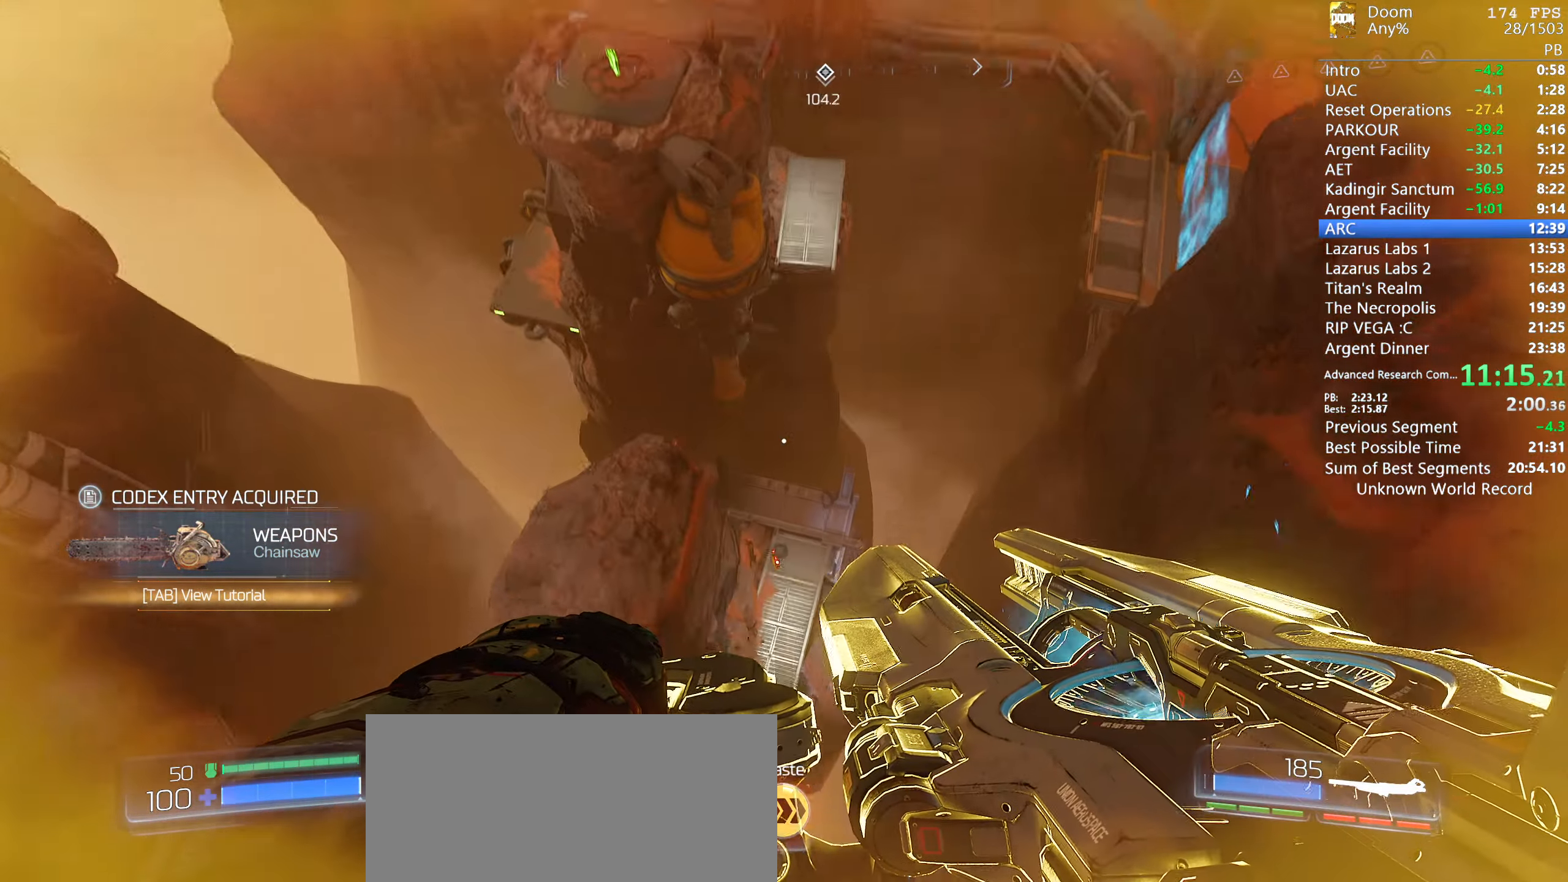
{"keys": ["a", "s"], "mouse": [], "events": [[150, "d", "up"], [484, "a", "down"]]}
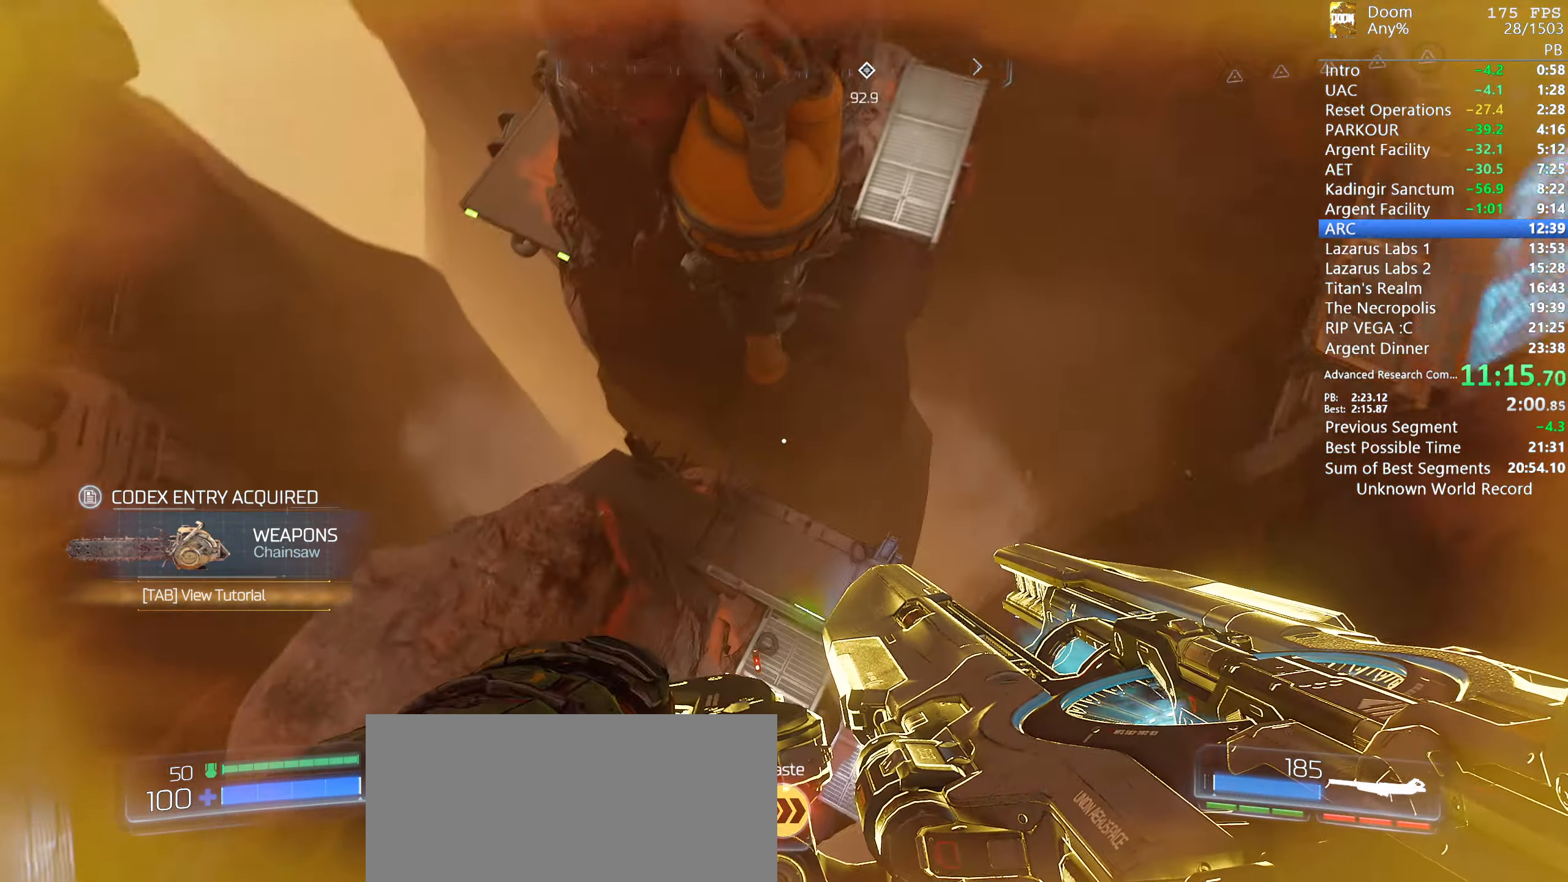
{"keys": ["a"], "mouse": [], "events": [[433, "s", "up"]]}
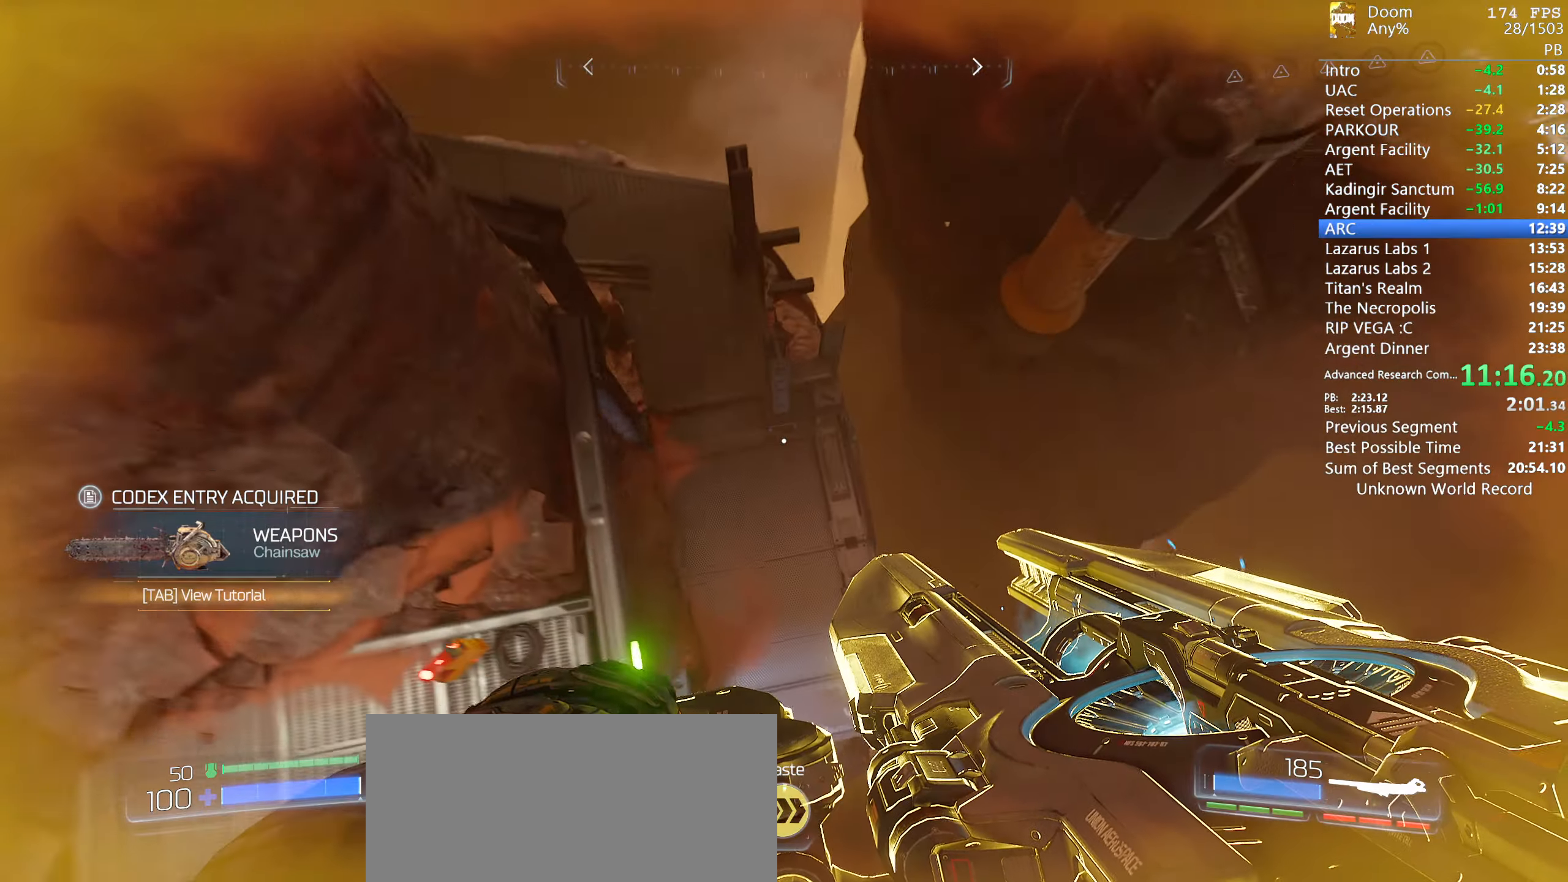
{"keys": ["a", "w"], "mouse": [], "events": [[416, "w", "down"]]}
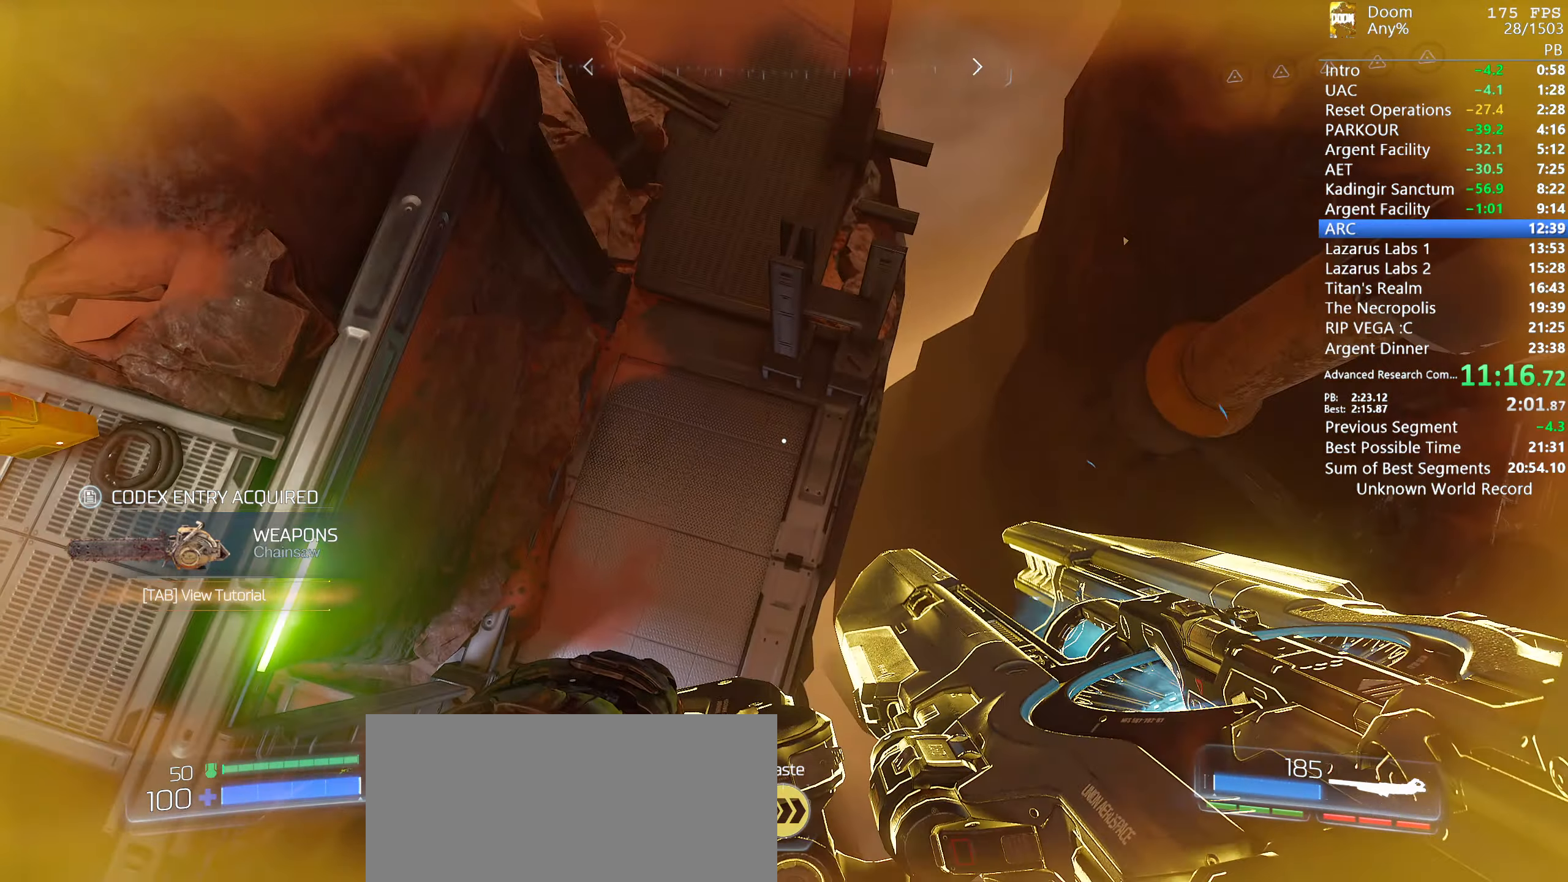
{"keys": ["s"], "mouse": [], "events": [[150, "1", "down"], [233, "1", "up"], [233, "w", "up"], [333, "s", "down"], [433, "a", "up"]]}
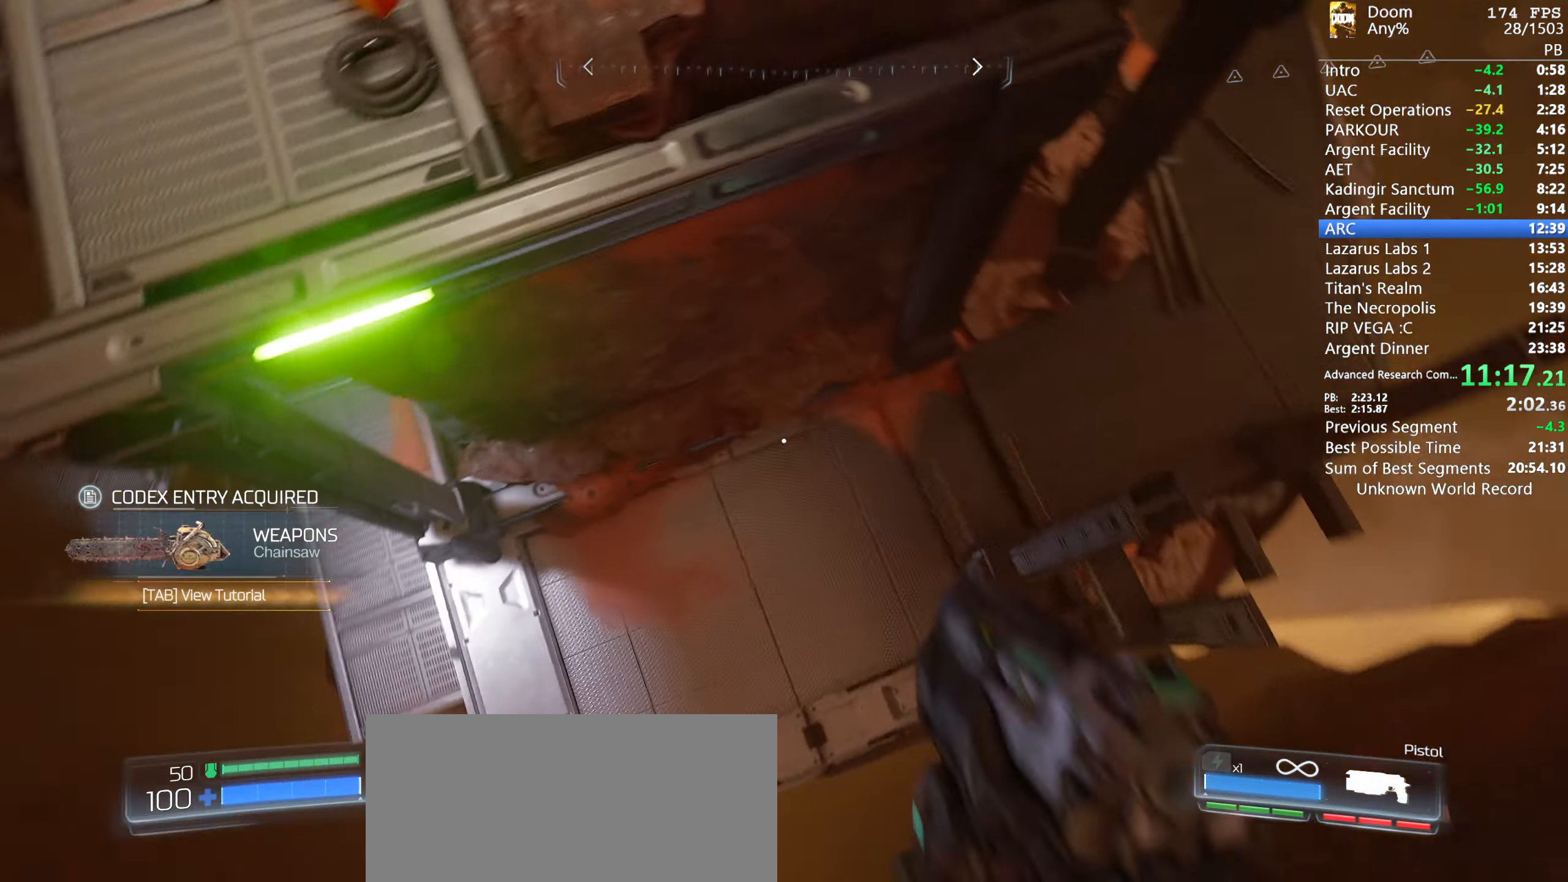
{"keys": ["w"], "mouse": [], "events": [[66, "a", "down"], [150, "s", "up"], [250, "a", "up"], [483, "w", "down"]]}
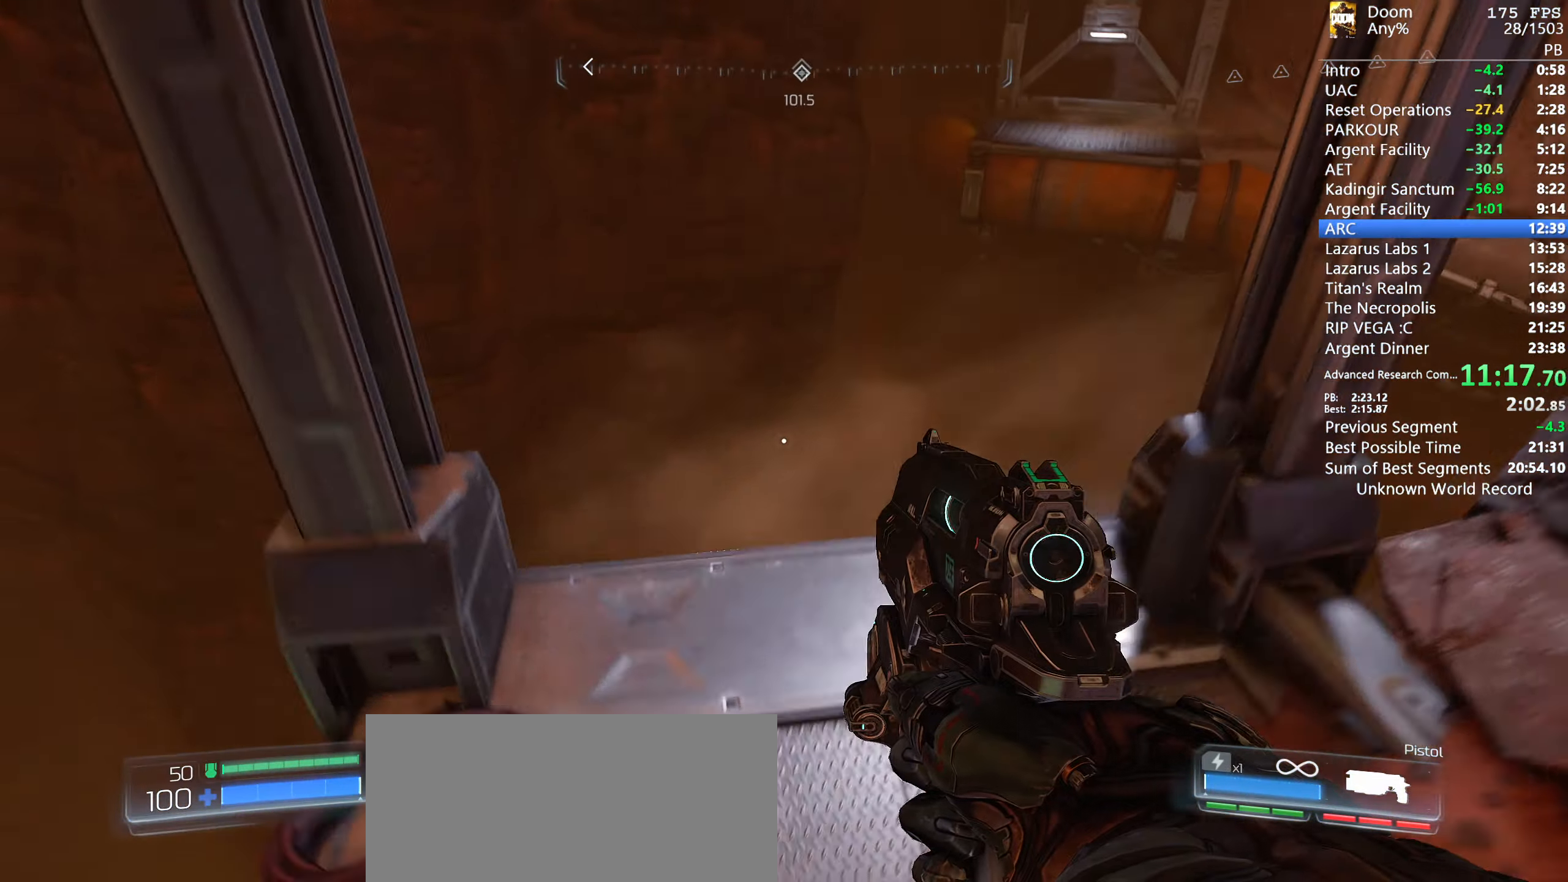
{"keys": [], "mouse": [], "events": [[233, "w", "up"], [416, "w", "down"], [500, "w", "up"]]}
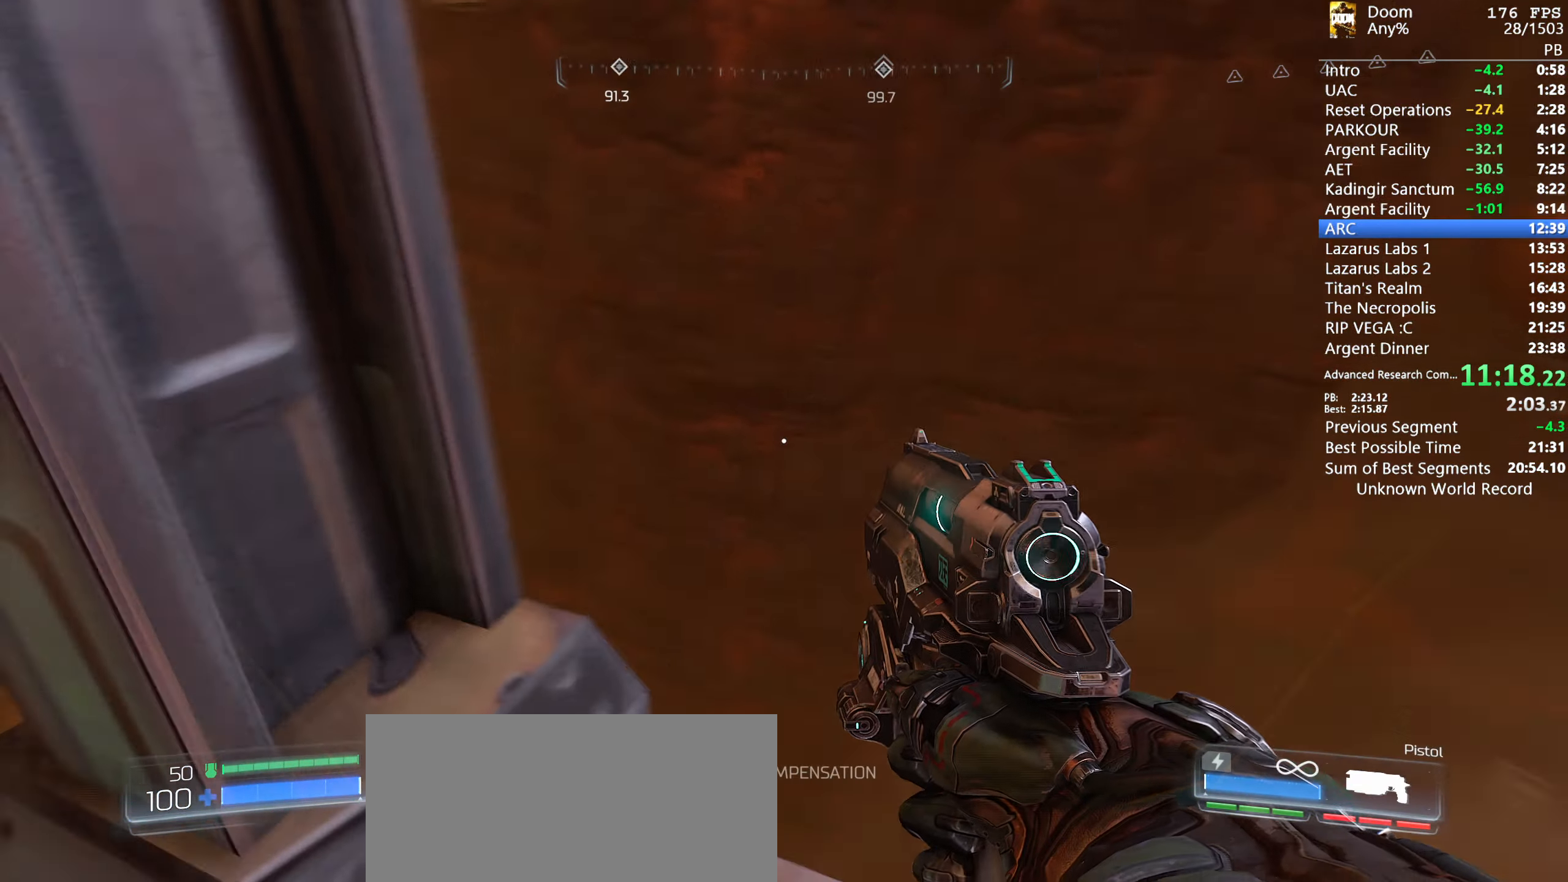
{"keys": [], "mouse": [], "events": [[300, "w", "down"], [383, "w", "up"]]}
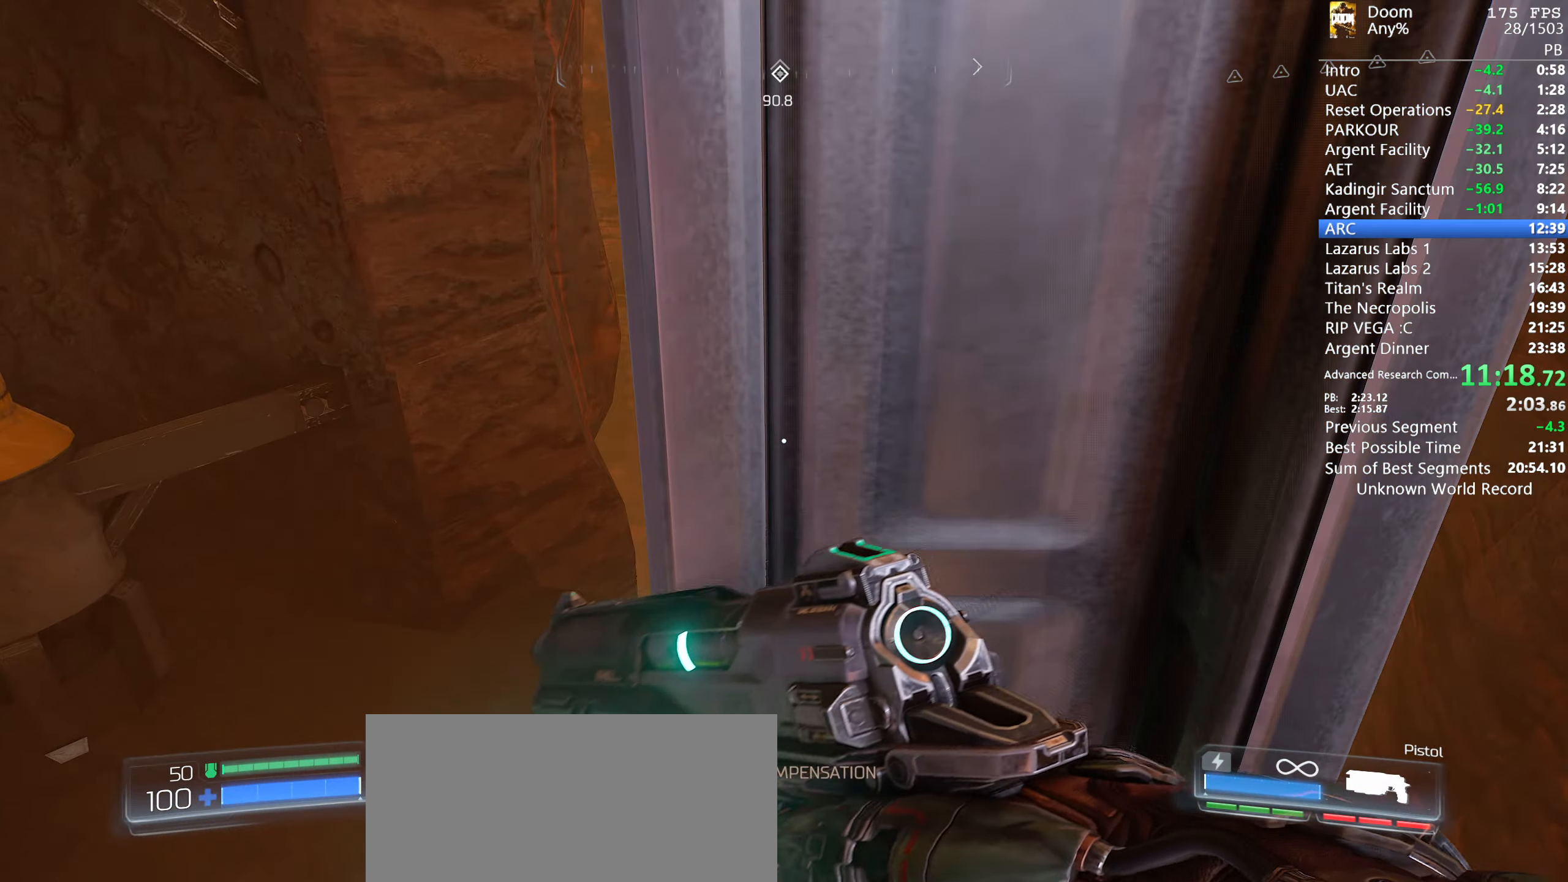
{"keys": ["w"], "mouse": [], "events": [[150, "w", "down"]]}
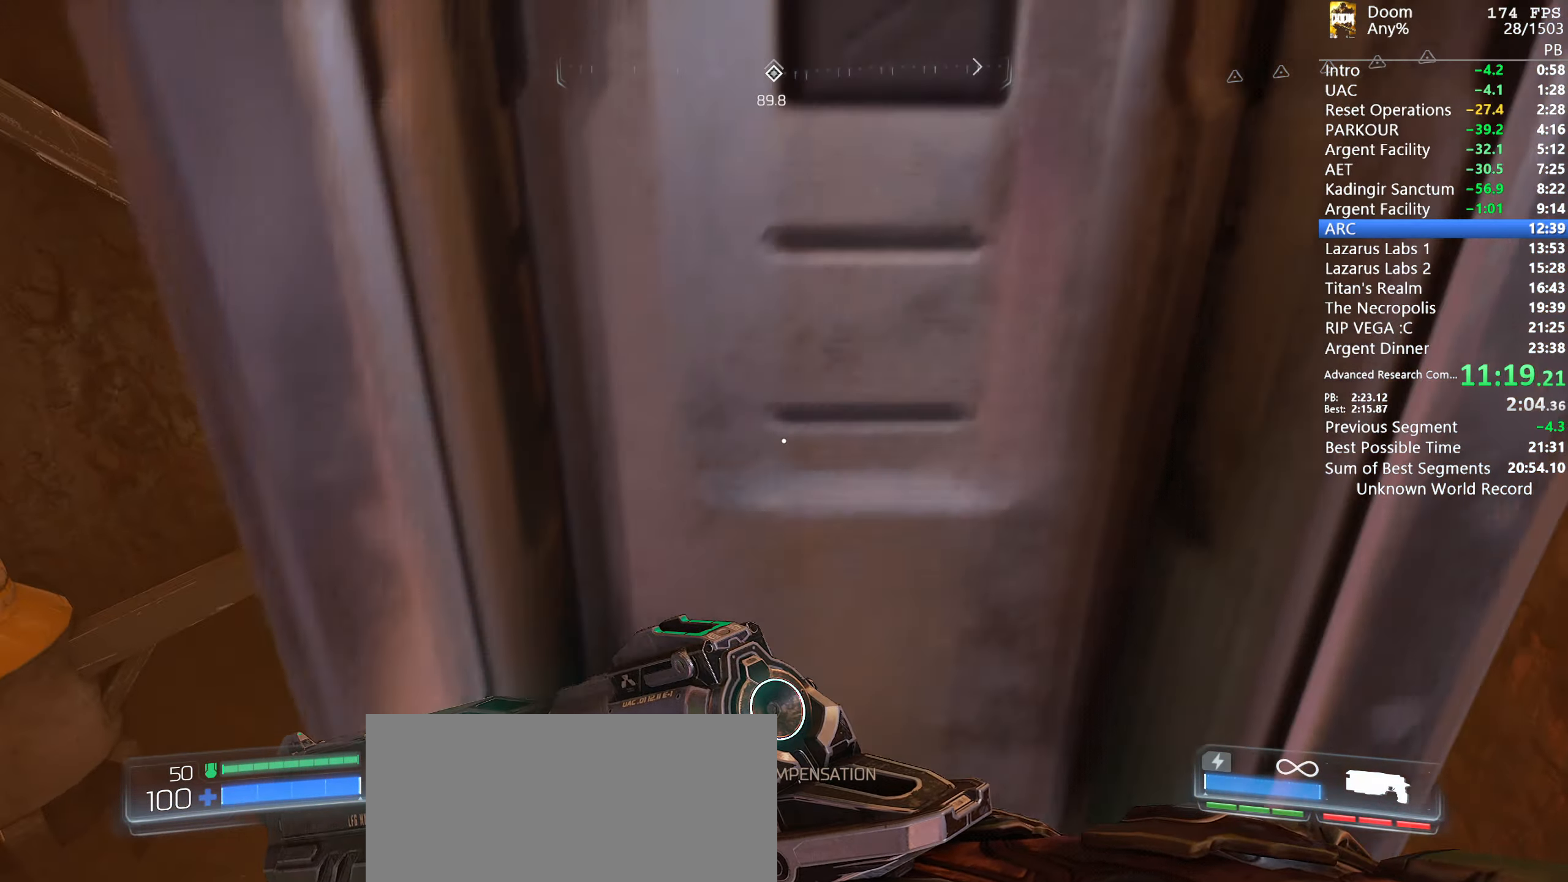
{"keys": [], "mouse": [], "events": [[316, "w", "up"]]}
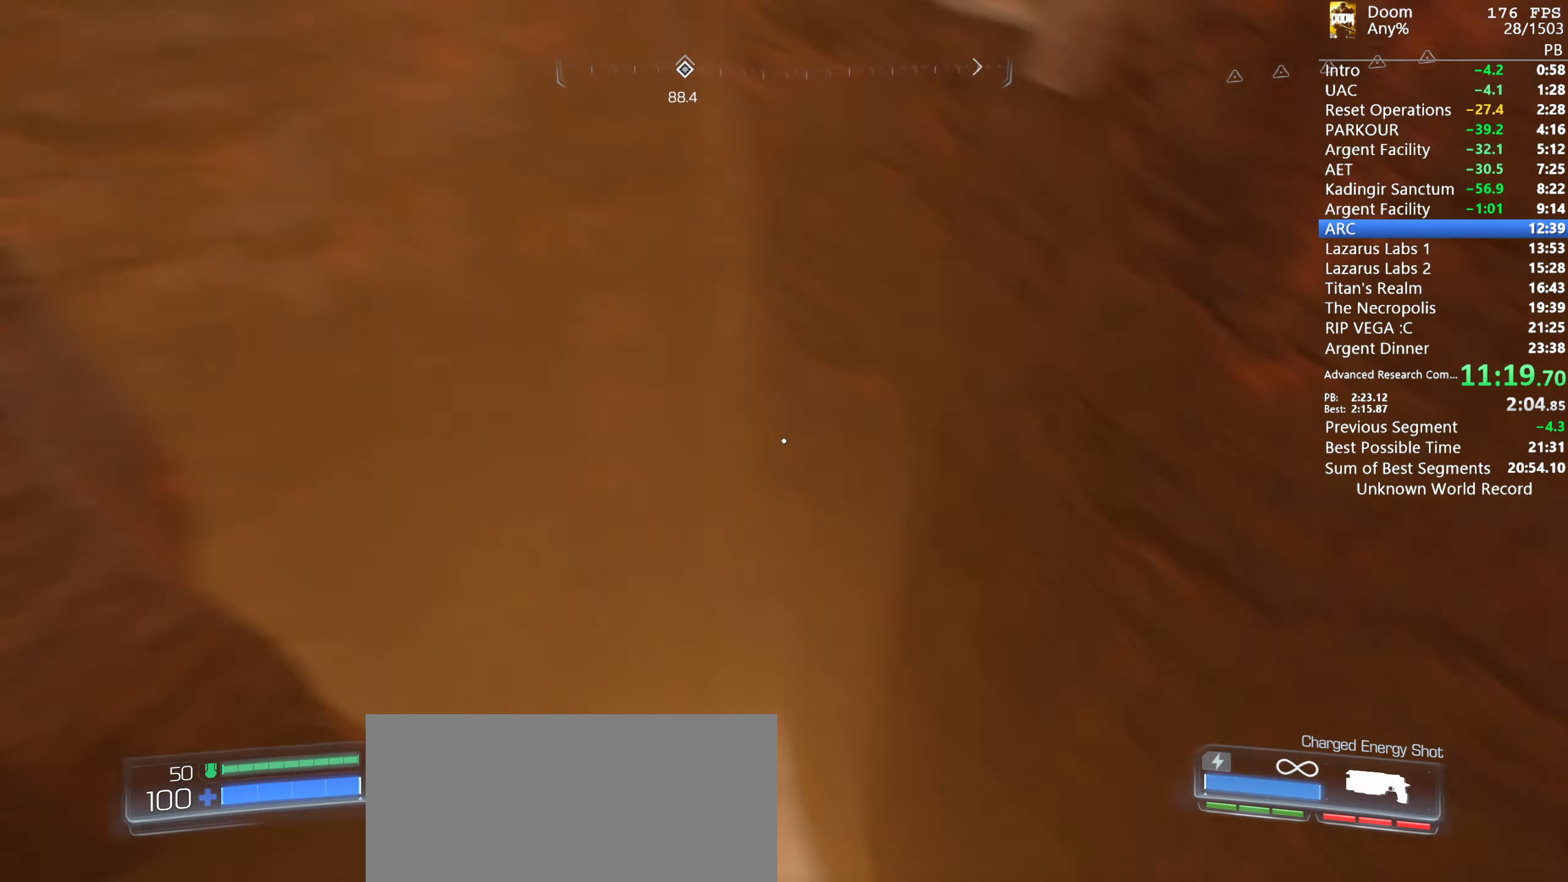
{"keys": ["s", "shift"], "mouse": ["right"], "events": [[16, "mouse_right", "down"], [16, "shift", "down"], [466, "s", "down"]]}
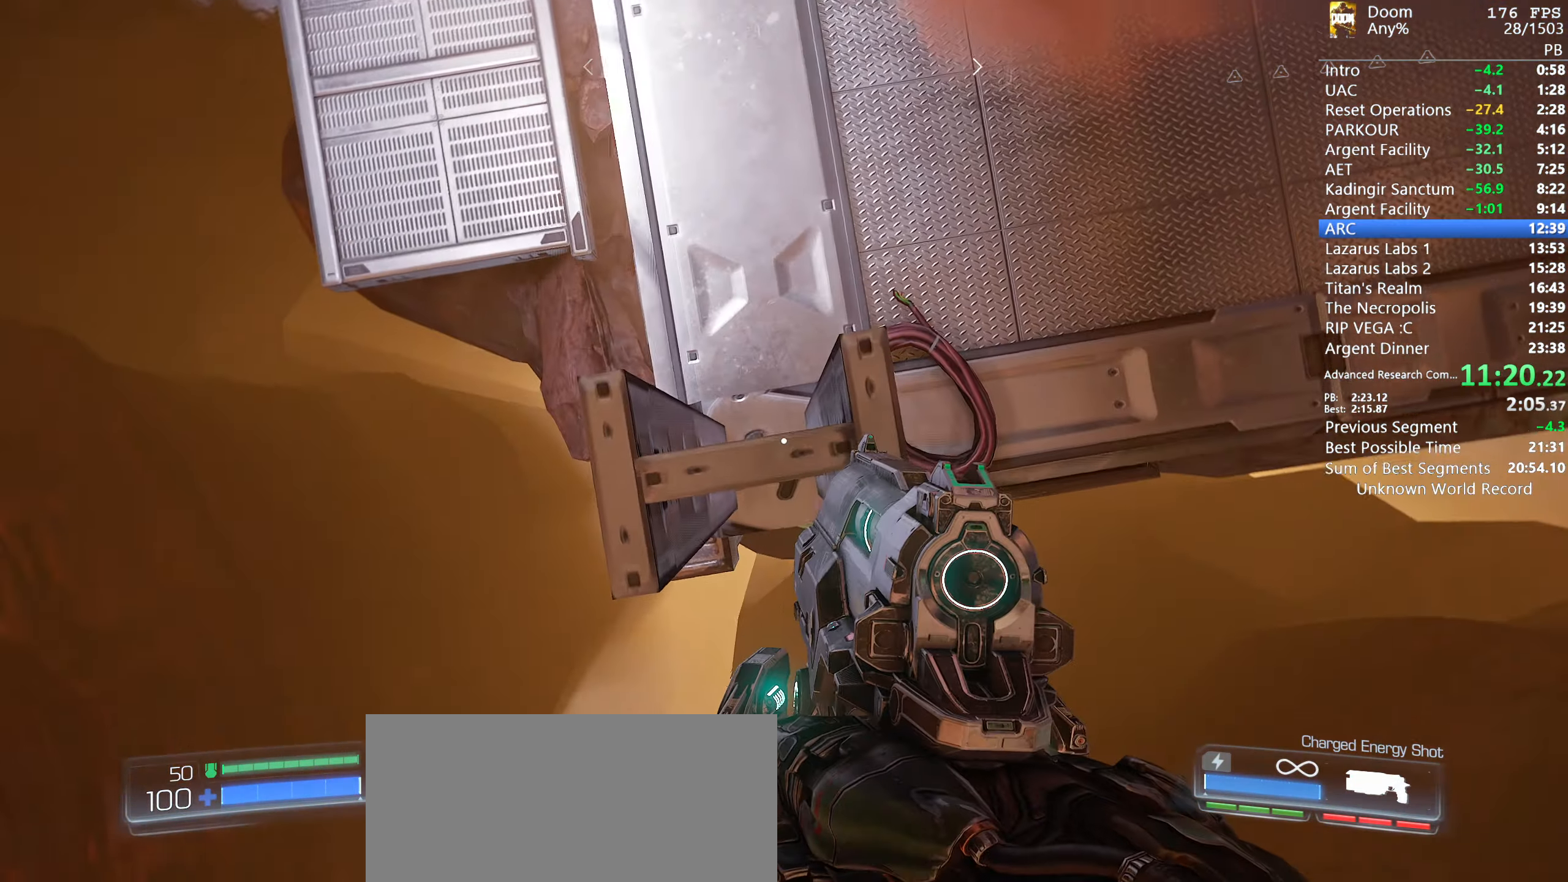
{"keys": ["a", "s", "shift"], "mouse": ["right"], "events": [[350, "s", "up"], [433, "s", "down"], [483, "a", "down"]]}
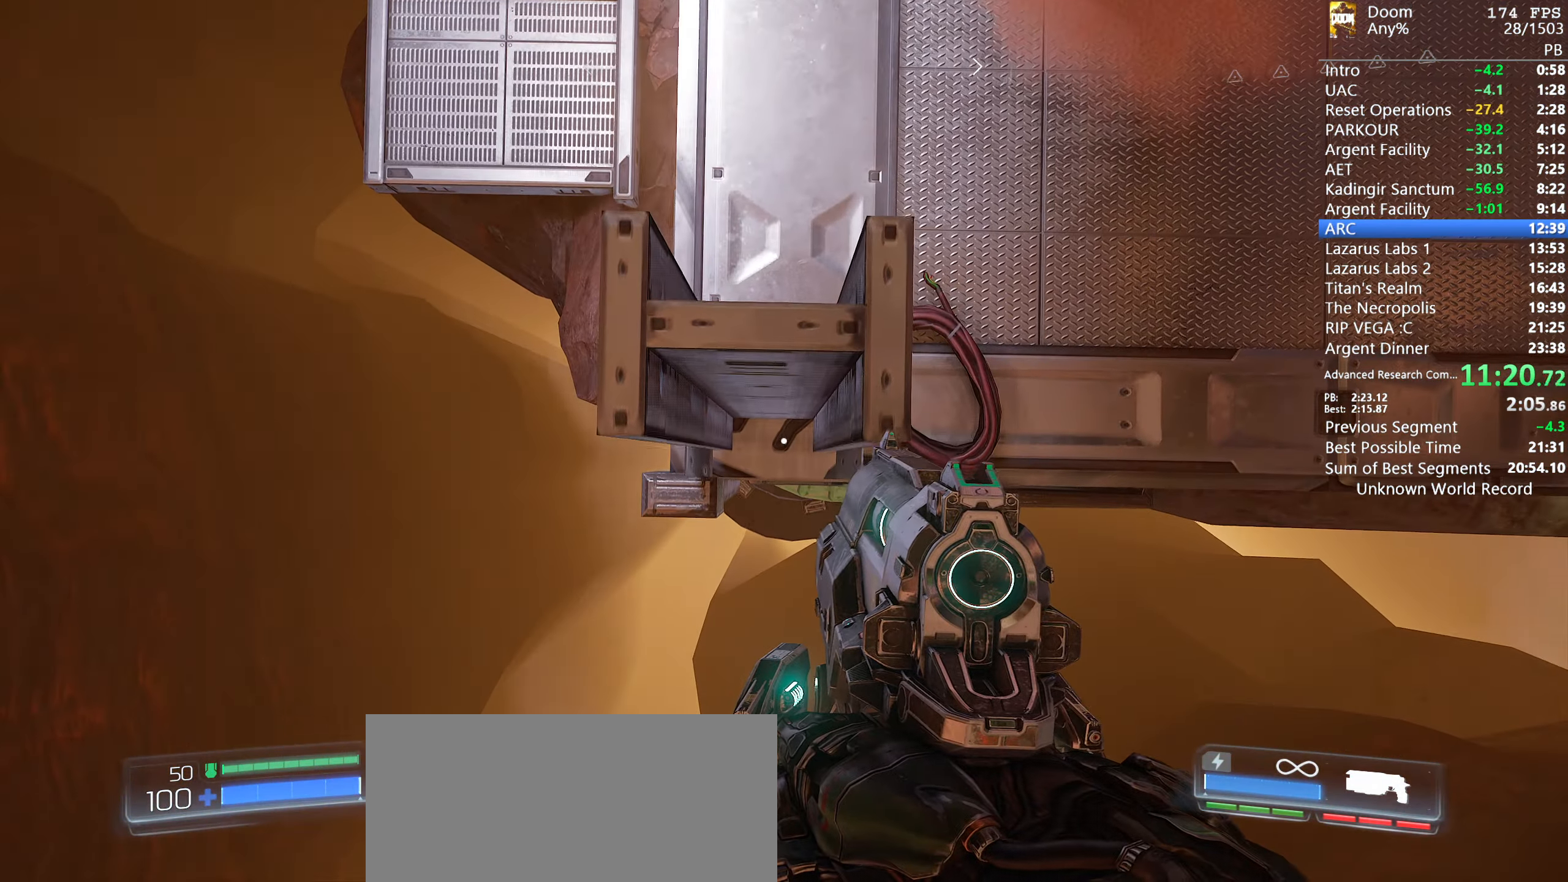
{"keys": ["shift"], "mouse": ["right"], "events": [[33, "a", "up"], [33, "s", "up"], [183, "a", "down"], [183, "s", "down"], [317, "a", "up"], [417, "s", "up"]]}